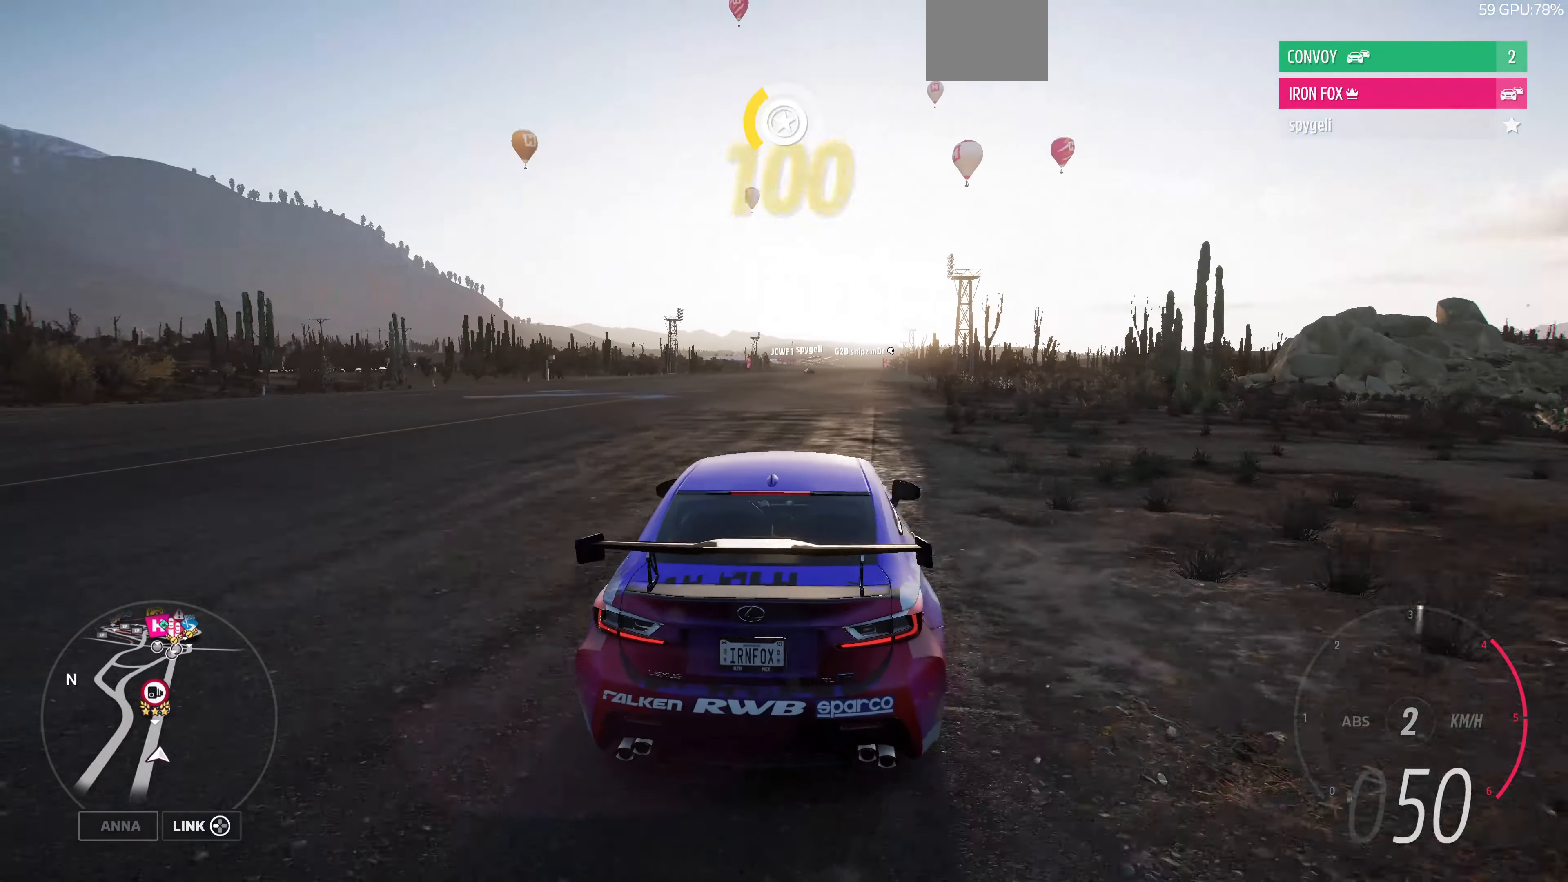
Gameplay with a controller (PlayStation layout); each line is a JSON object with the inputs held at the frame after it. "events" lists button and stick changes between this image and that frame as [ms after this image, input, new state], when the widget could be followed in between.
{"buttons": ["R2"], "left_stick": "up", "right_stick": "up", "events": [[334, "left_stick", "up"]]}
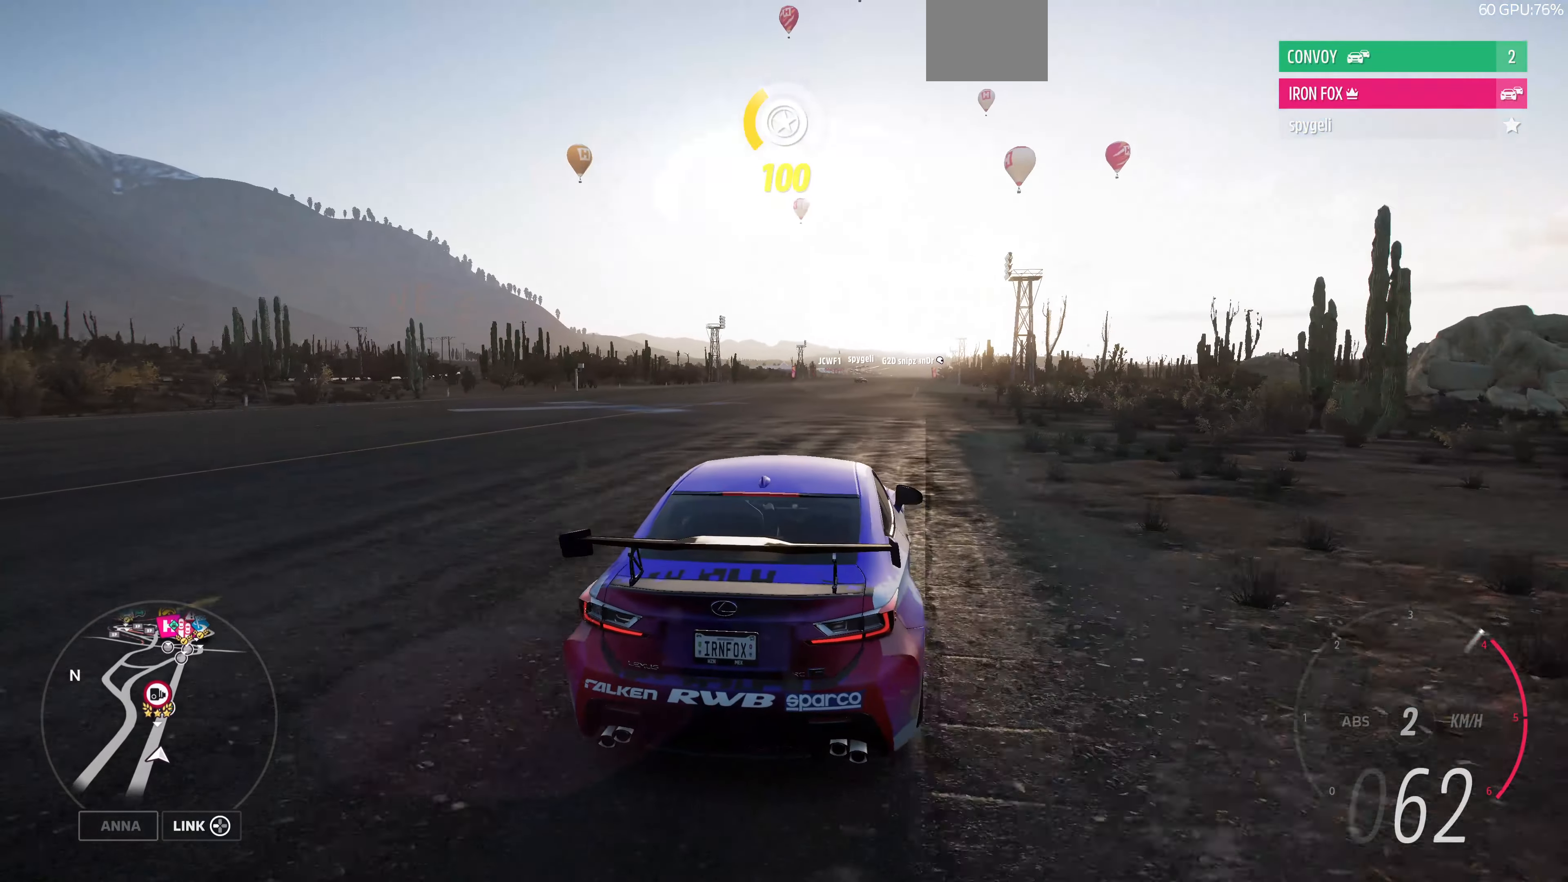
{"buttons": ["R2"], "left_stick": "up", "right_stick": "center", "events": [[100, "right_stick", "center"]]}
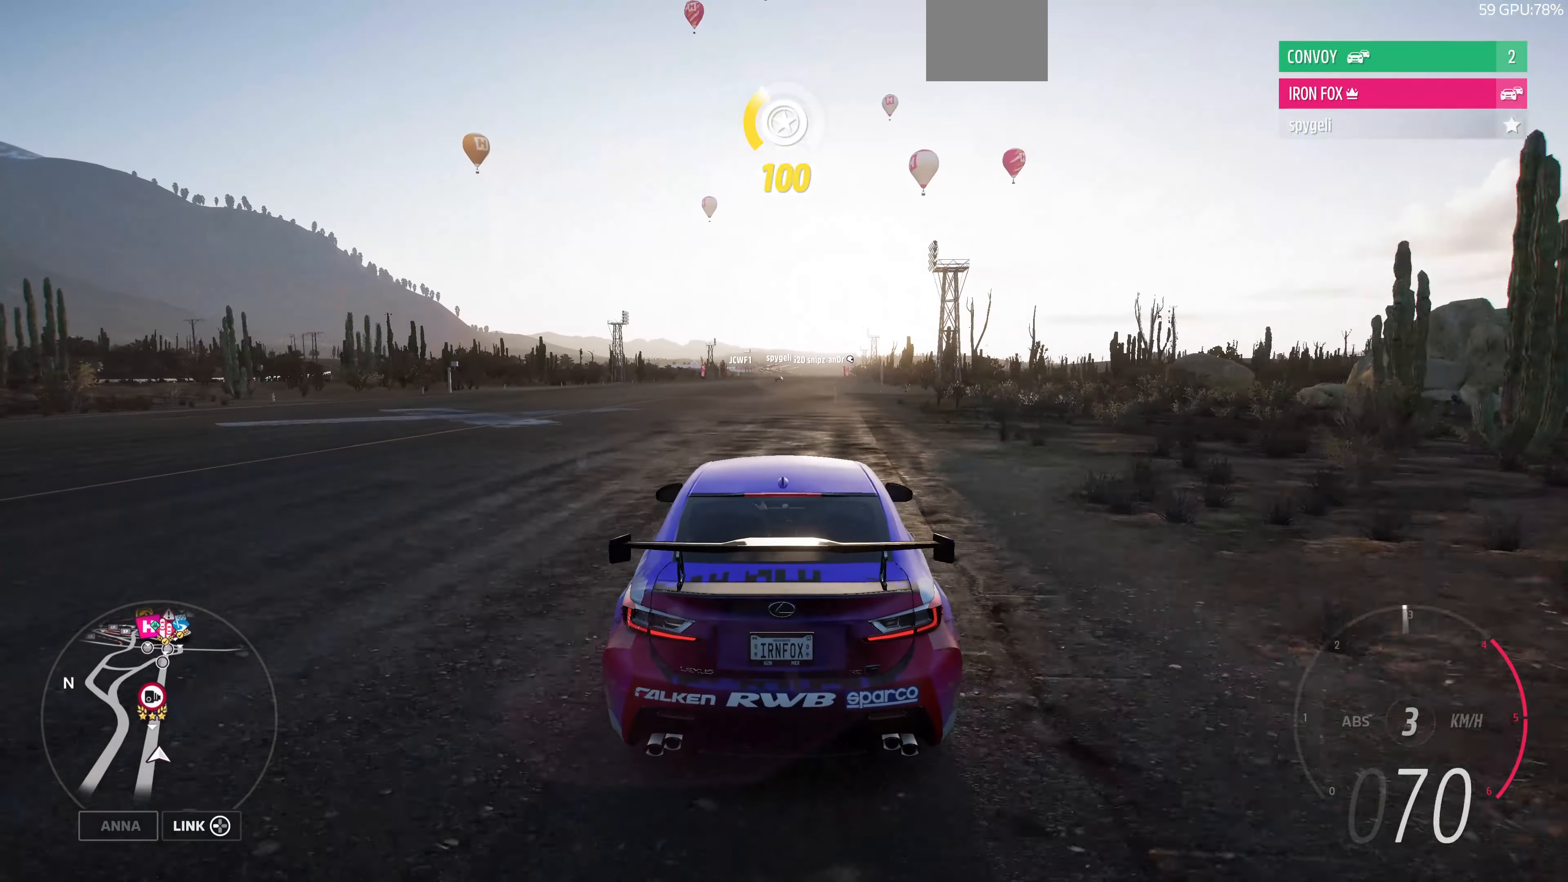
{"buttons": ["R2"], "left_stick": "up", "right_stick": "center", "events": []}
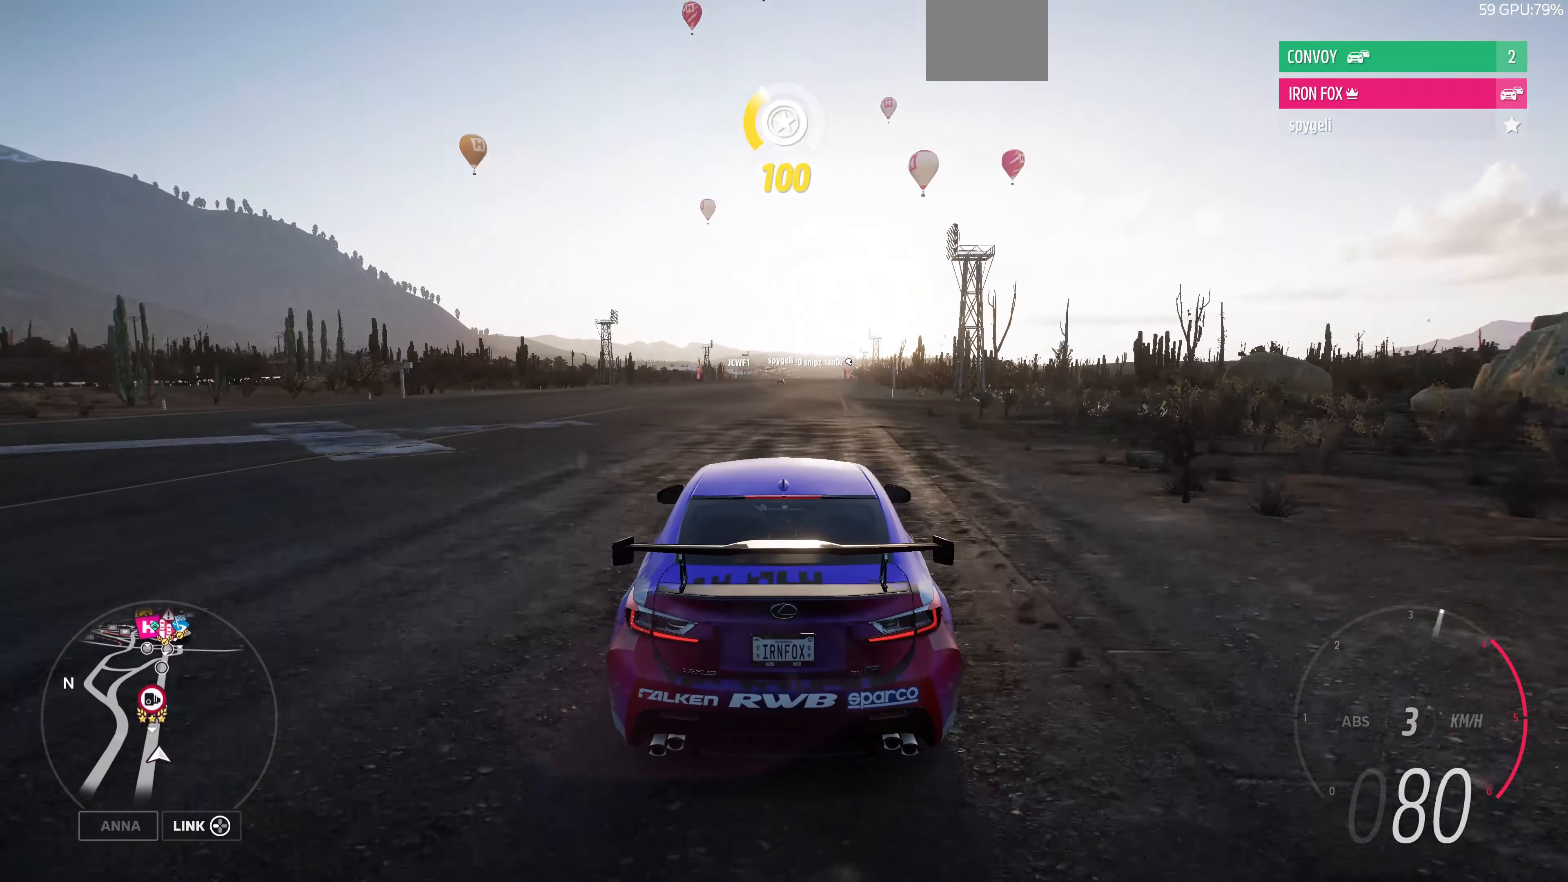
{"buttons": ["R2"], "left_stick": "up", "right_stick": "center", "events": []}
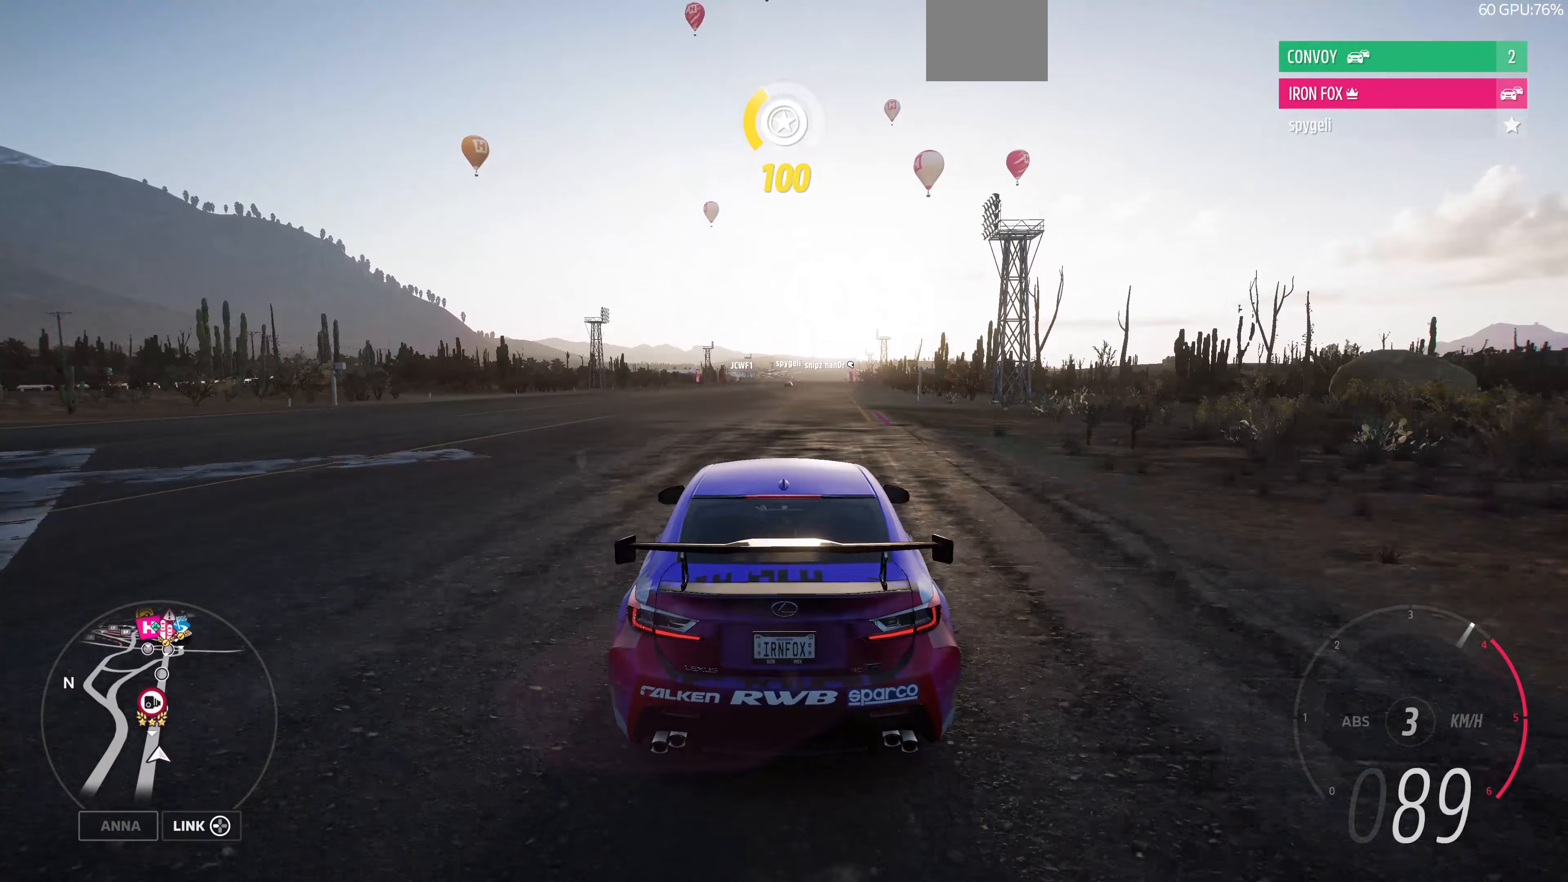
{"buttons": ["R2"], "left_stick": "up", "right_stick": "center", "events": []}
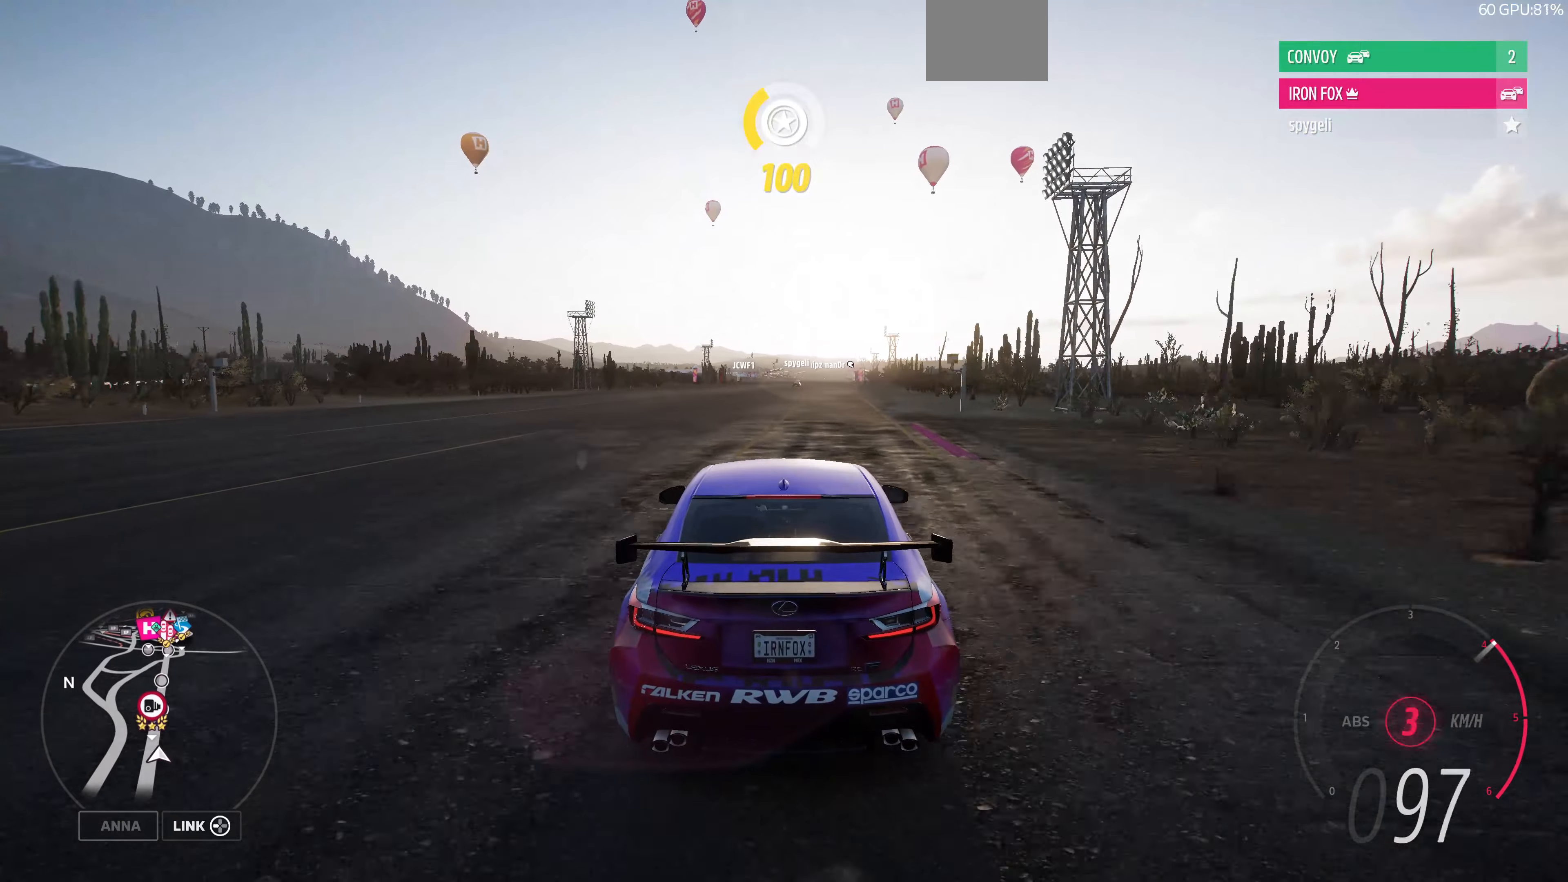
{"buttons": ["R2"], "left_stick": "up", "right_stick": "center", "events": []}
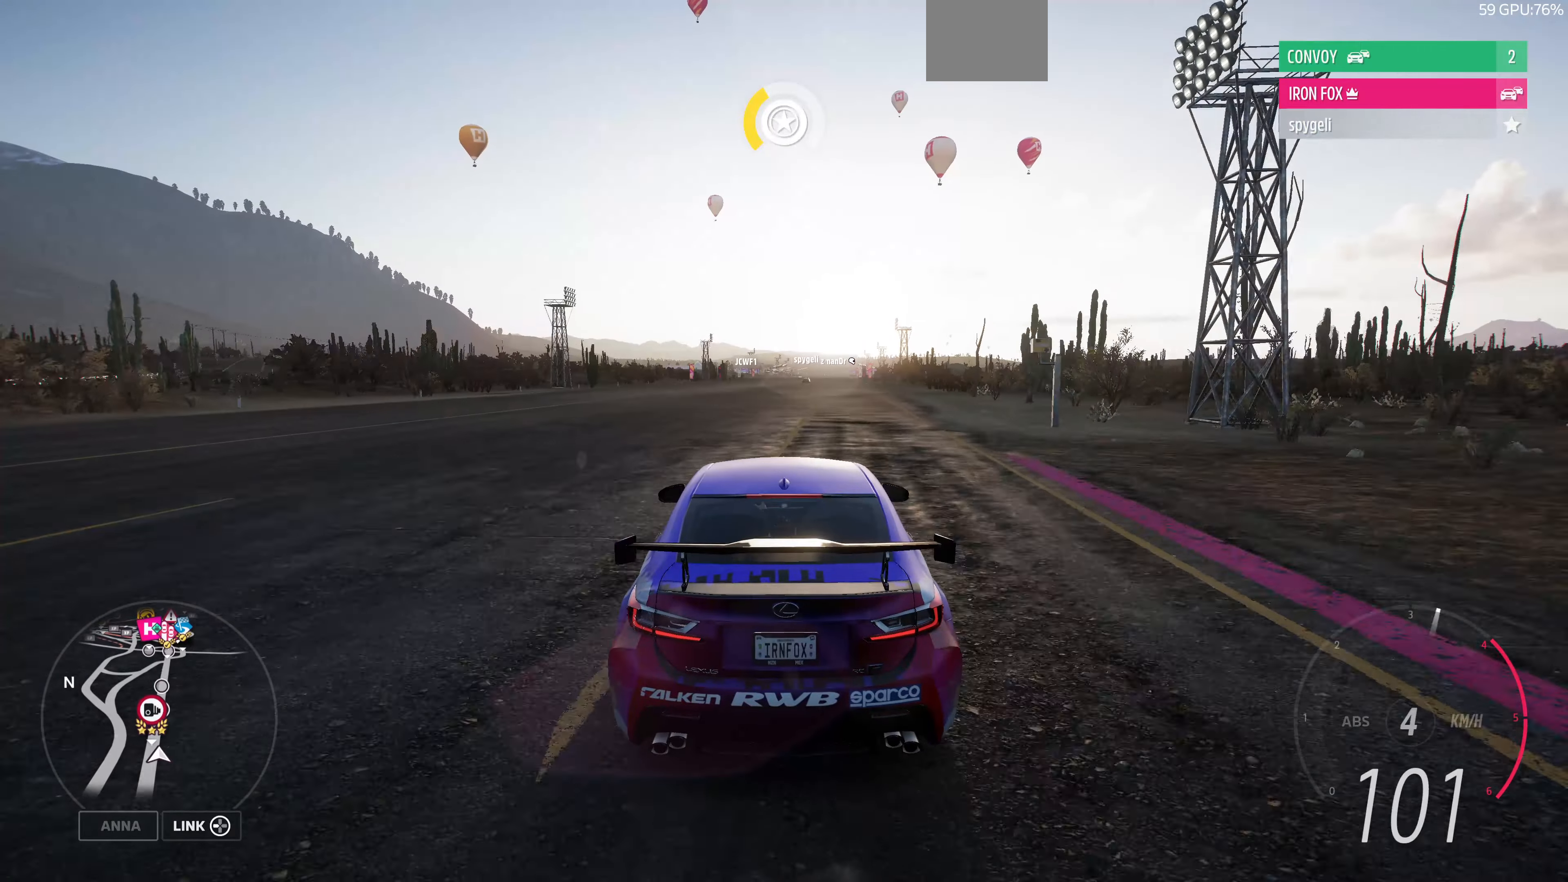
{"buttons": ["R2"], "left_stick": "up", "right_stick": "center", "events": []}
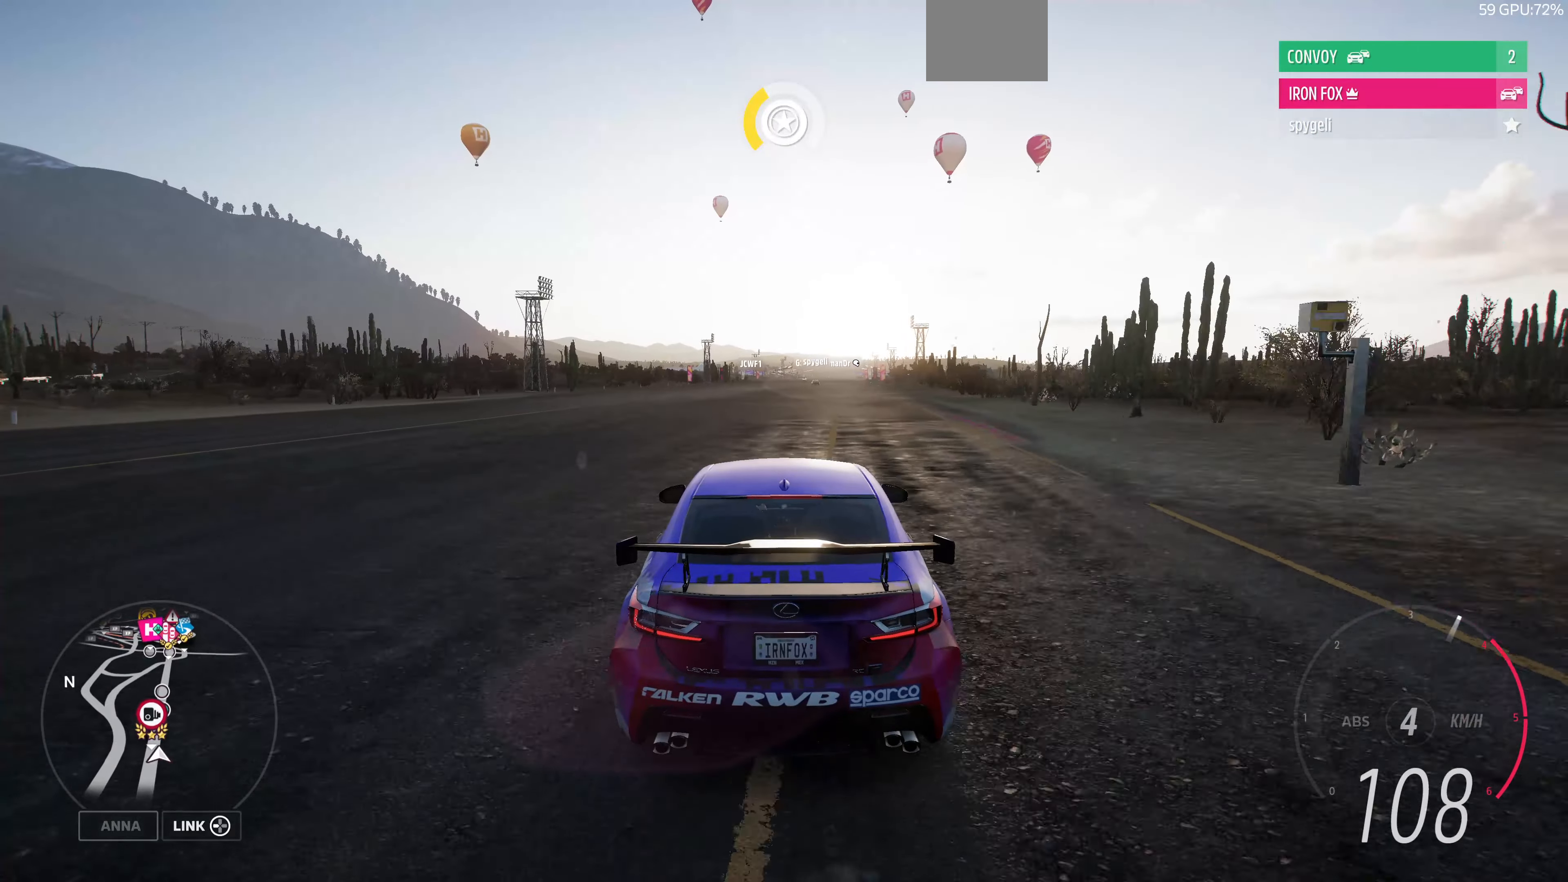
{"buttons": ["R2"], "left_stick": "up", "right_stick": "center", "events": []}
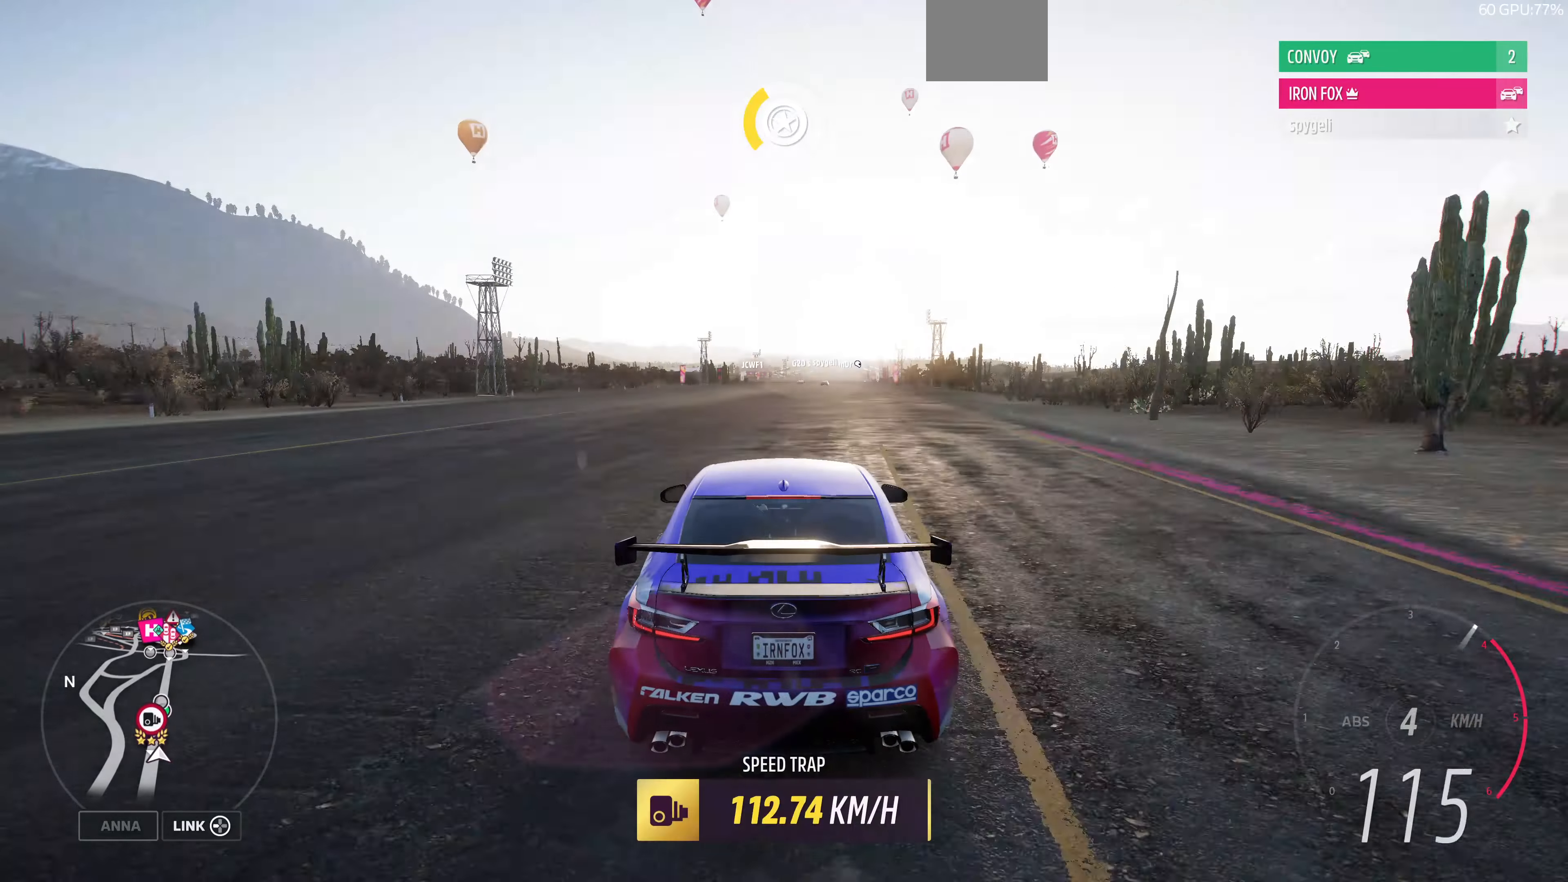
{"buttons": ["R2"], "left_stick": "up", "right_stick": "center", "events": []}
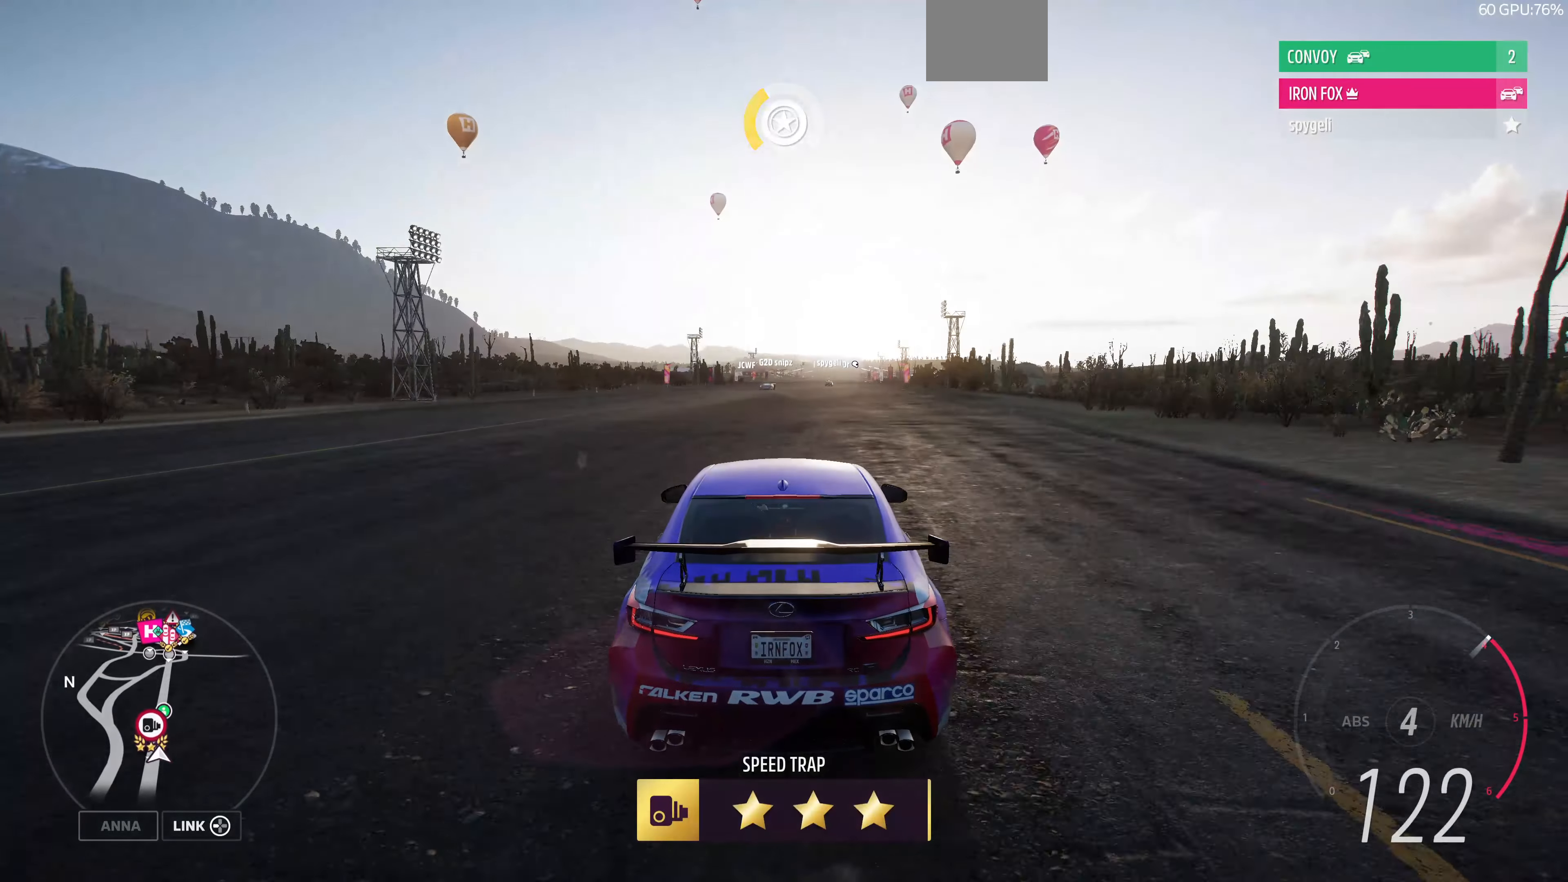
{"buttons": ["R2"], "left_stick": "up", "right_stick": "center", "events": []}
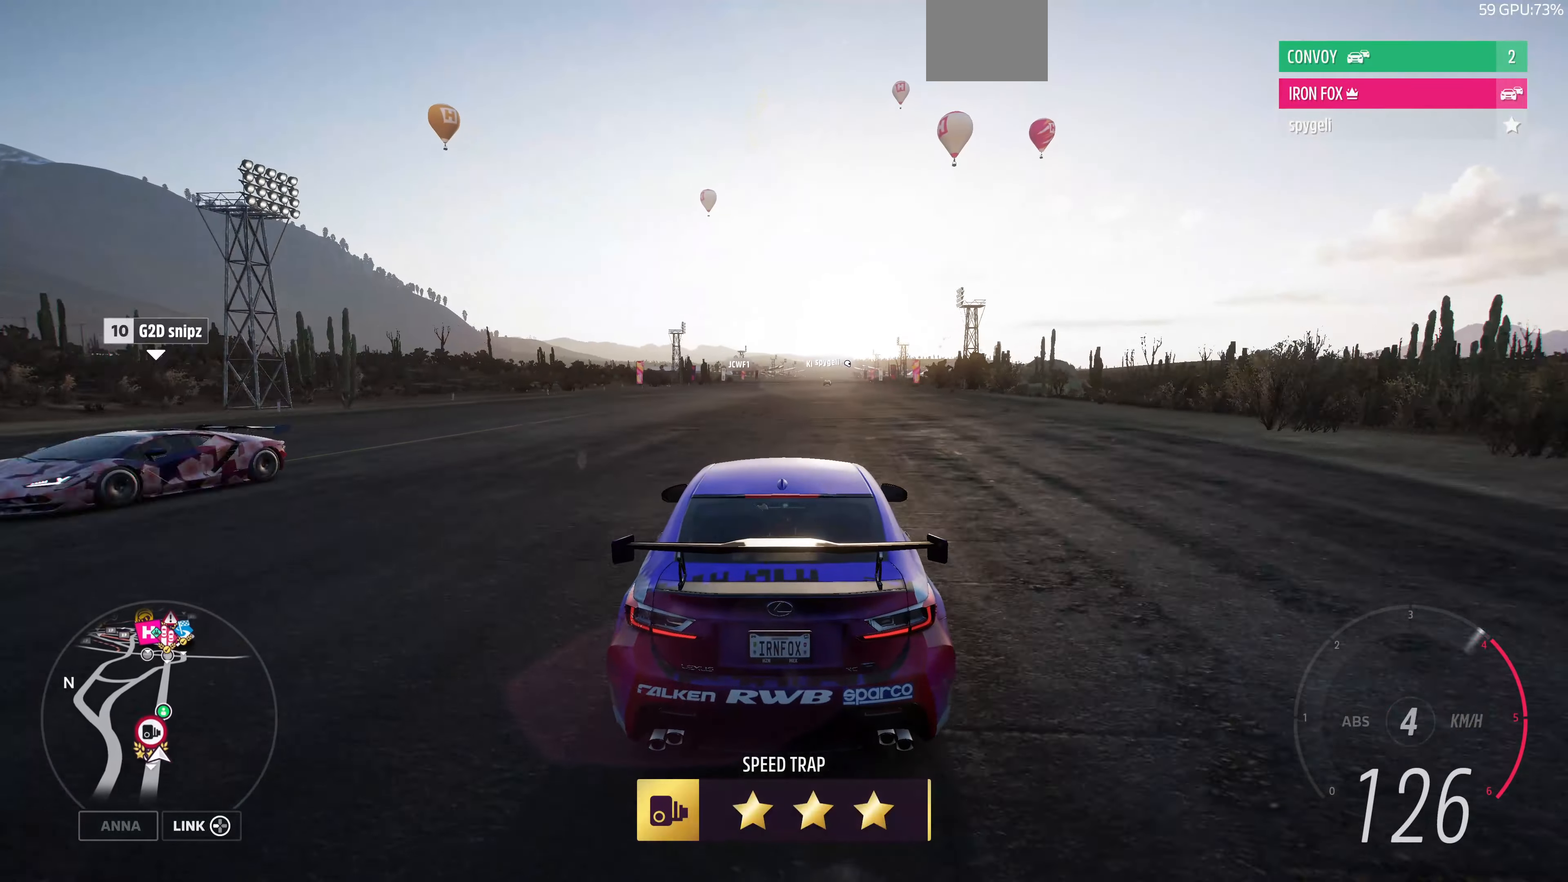
{"buttons": ["R2"], "left_stick": "up", "right_stick": "center", "events": []}
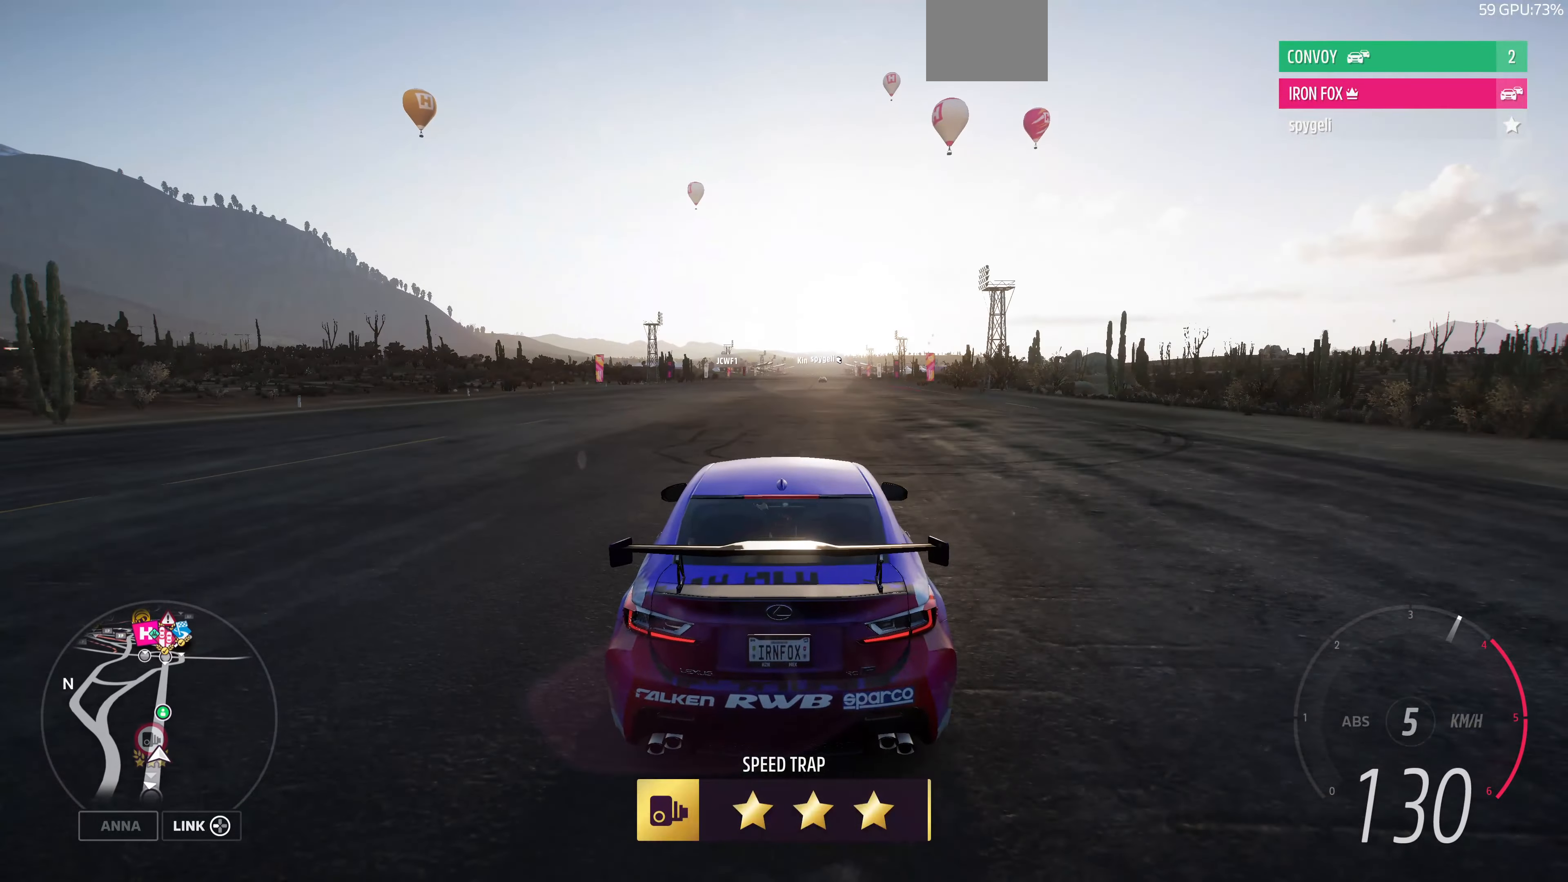
{"buttons": ["R2"], "left_stick": "up", "right_stick": "center", "events": []}
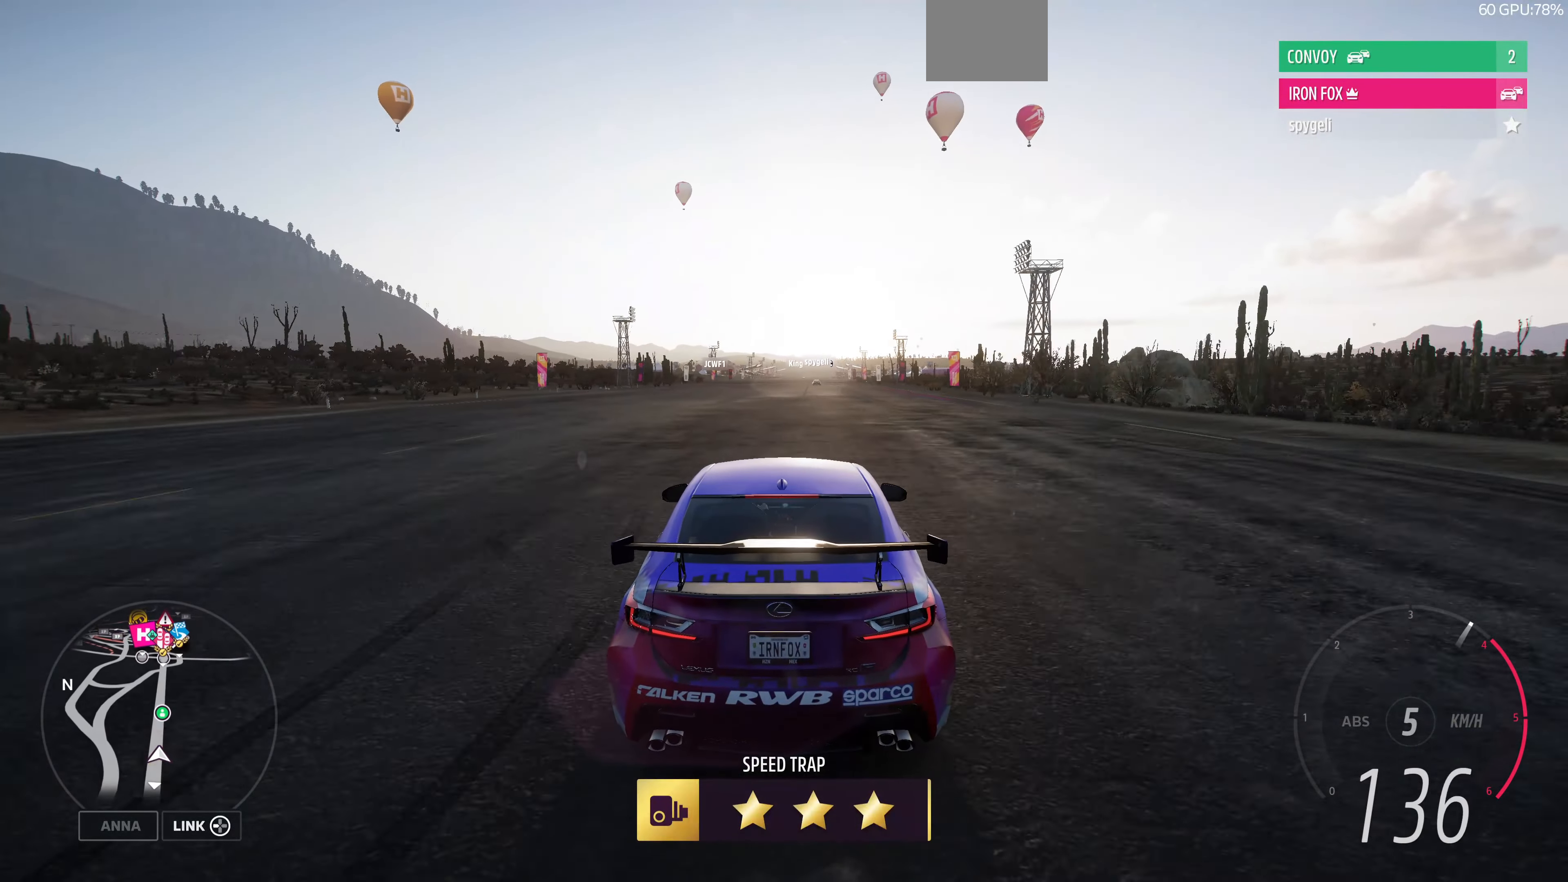
{"buttons": ["R2"], "left_stick": "up", "right_stick": "center", "events": []}
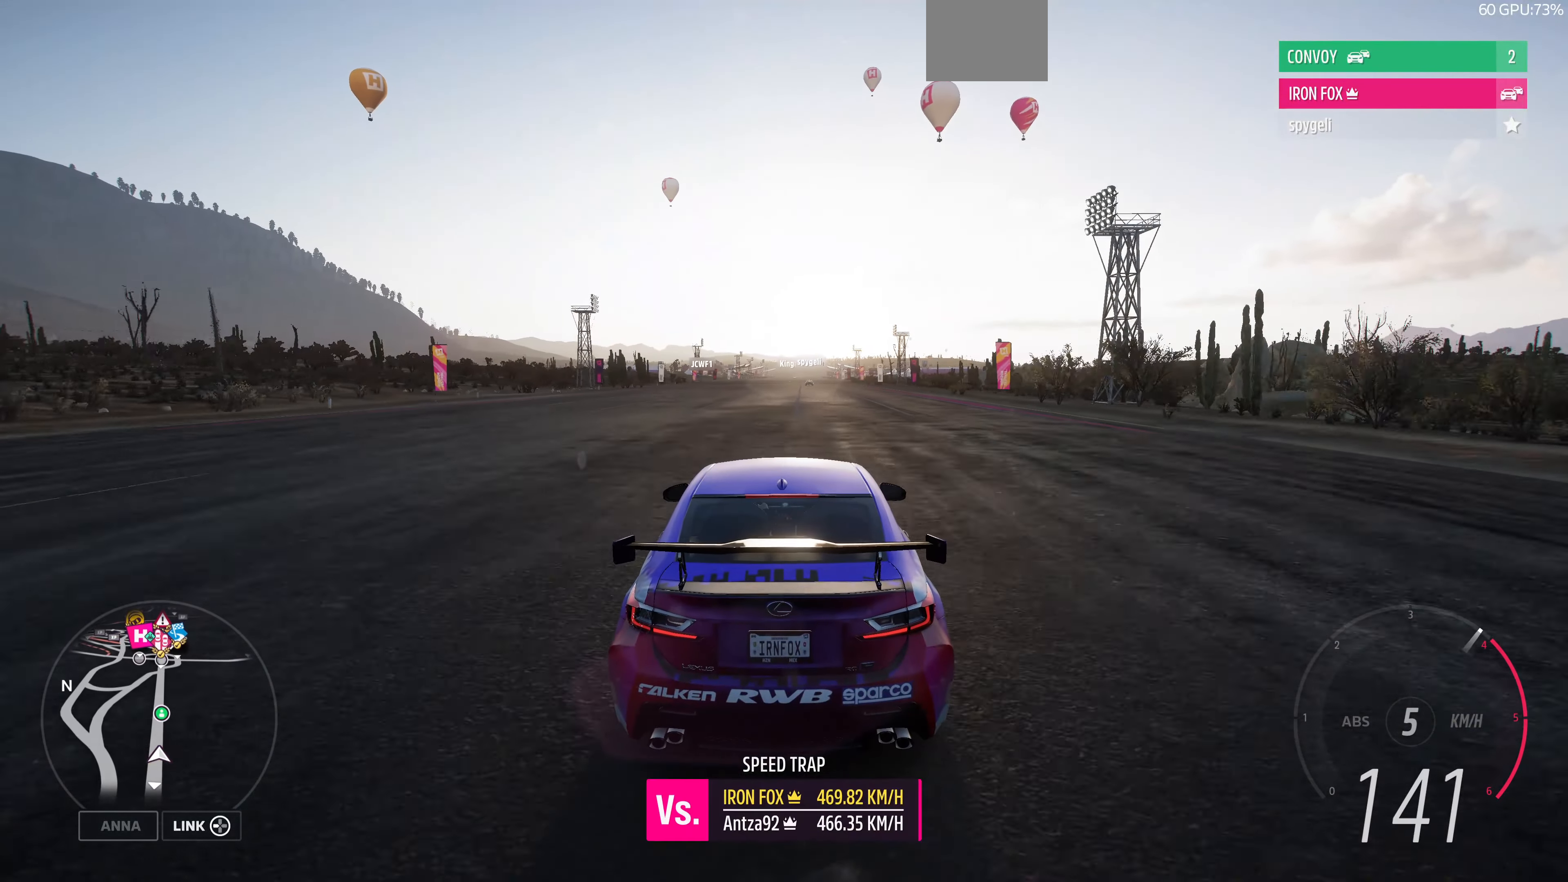
{"buttons": ["R2"], "left_stick": "up", "right_stick": "center", "events": []}
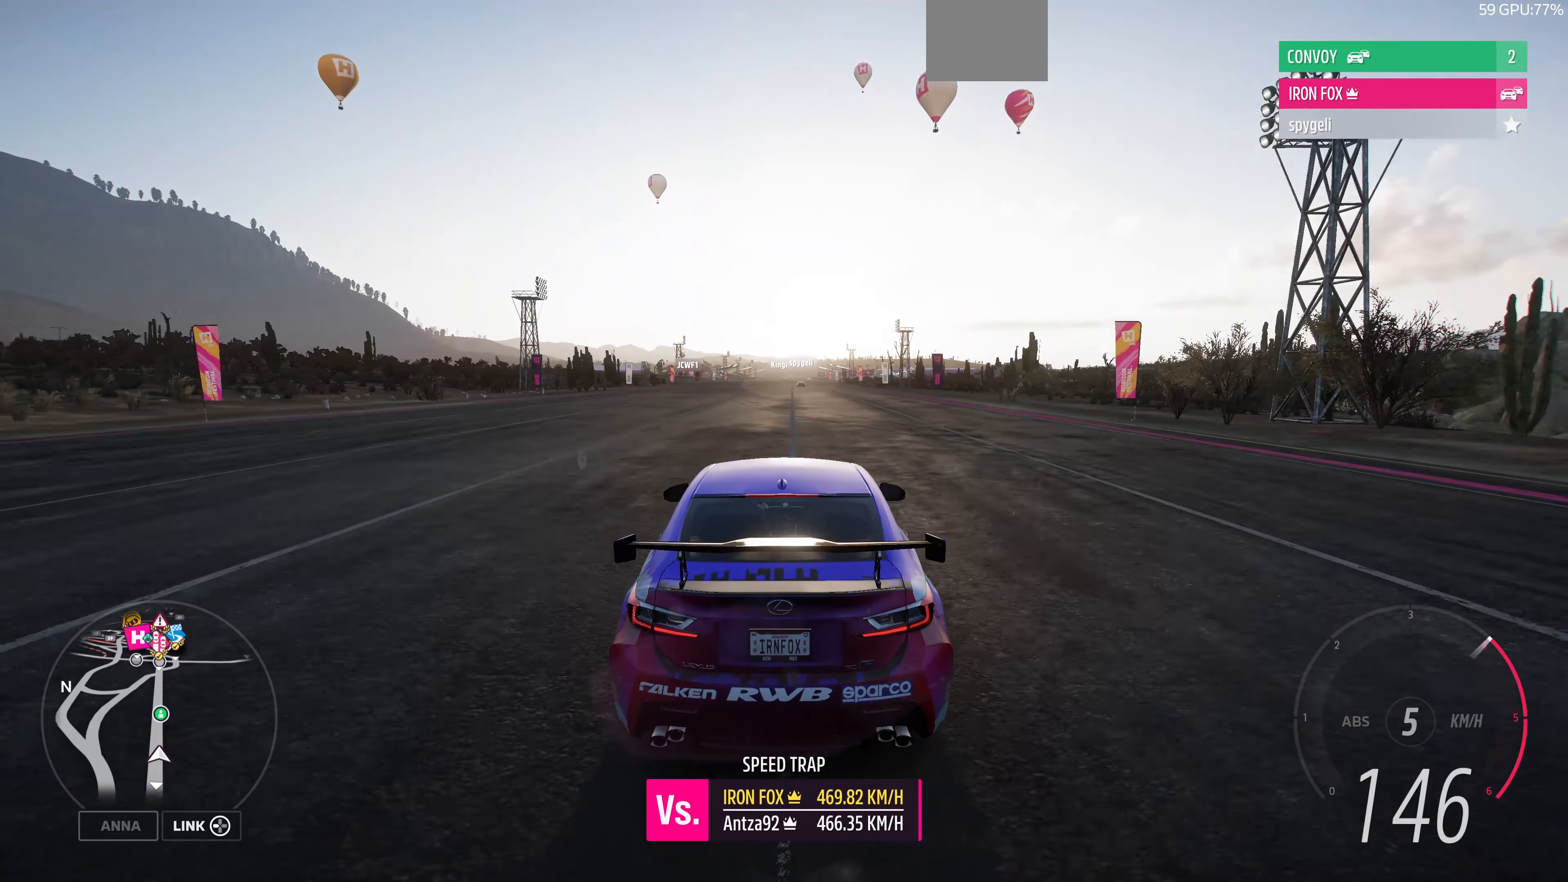
{"buttons": ["R2"], "left_stick": "up", "right_stick": "center", "events": []}
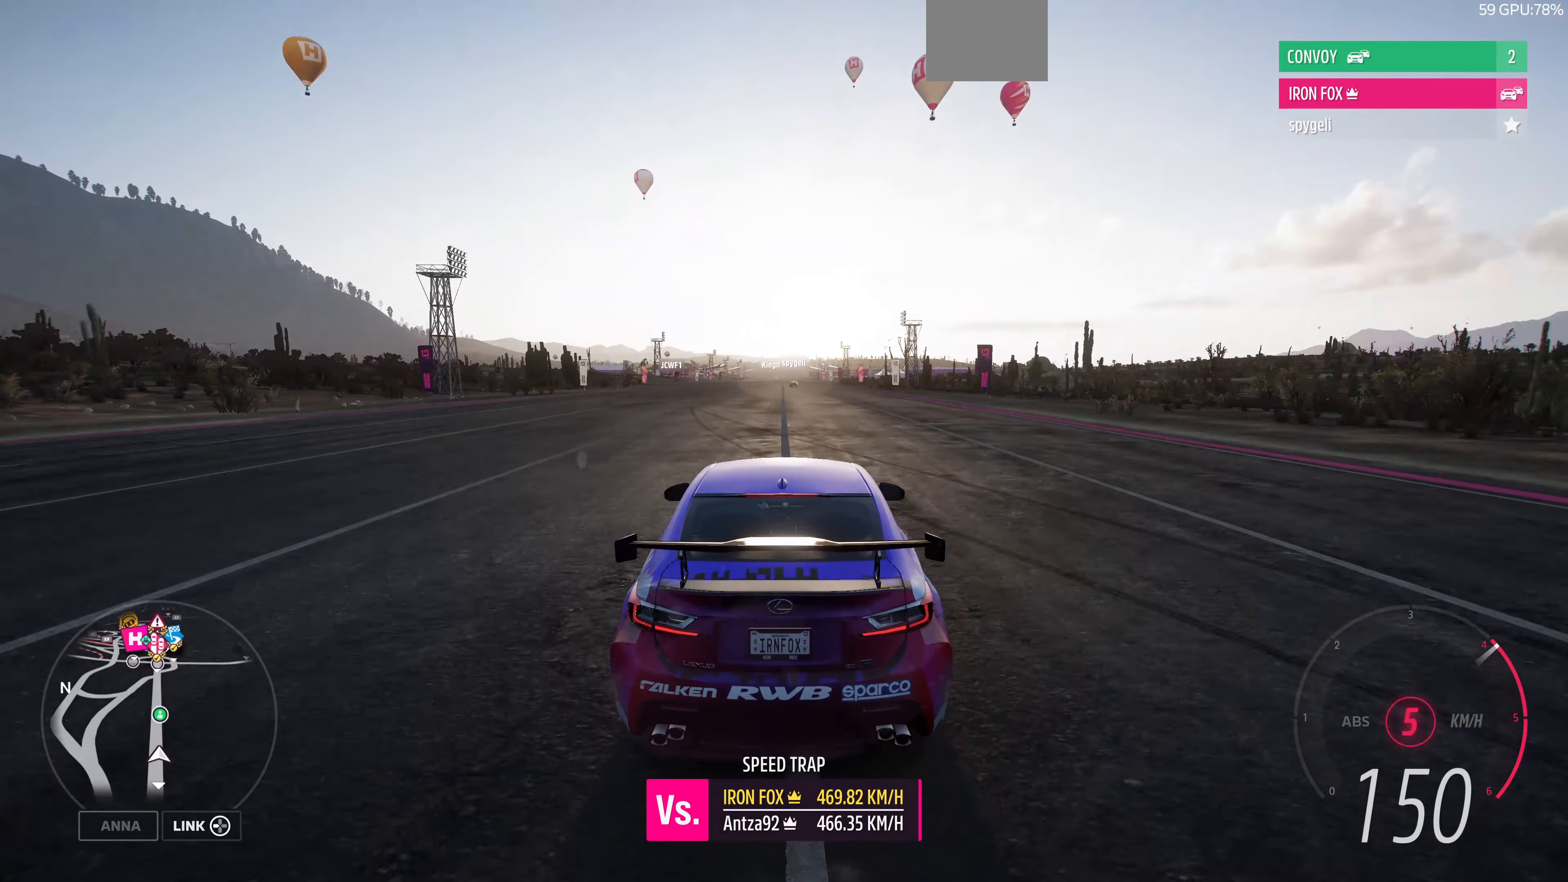
{"buttons": ["R2"], "left_stick": "up", "right_stick": "center", "events": []}
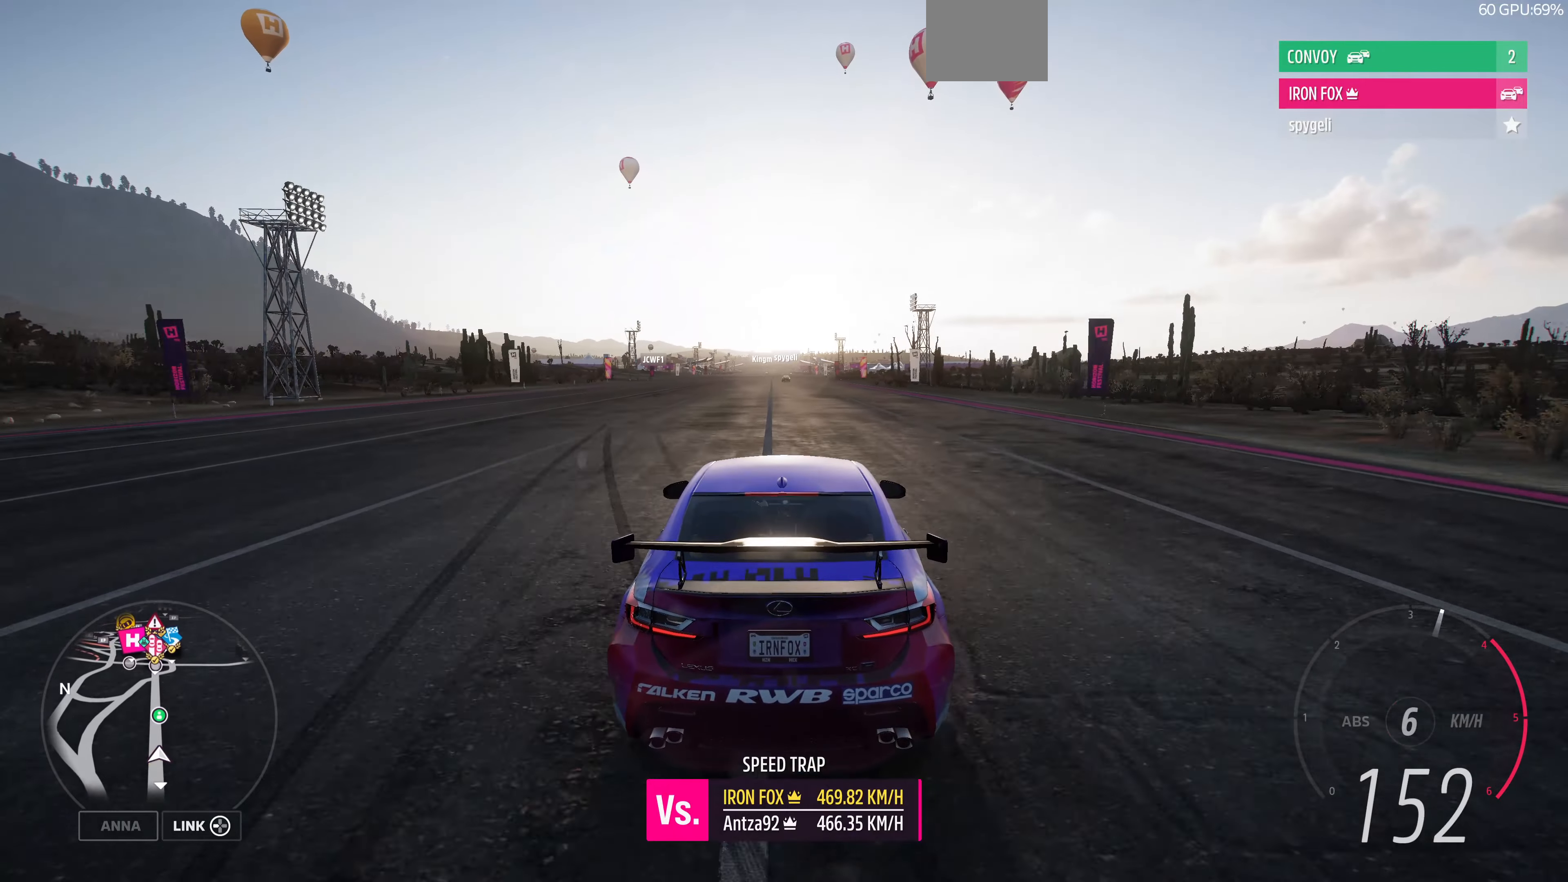
{"buttons": ["R2"], "left_stick": "up", "right_stick": "center", "events": []}
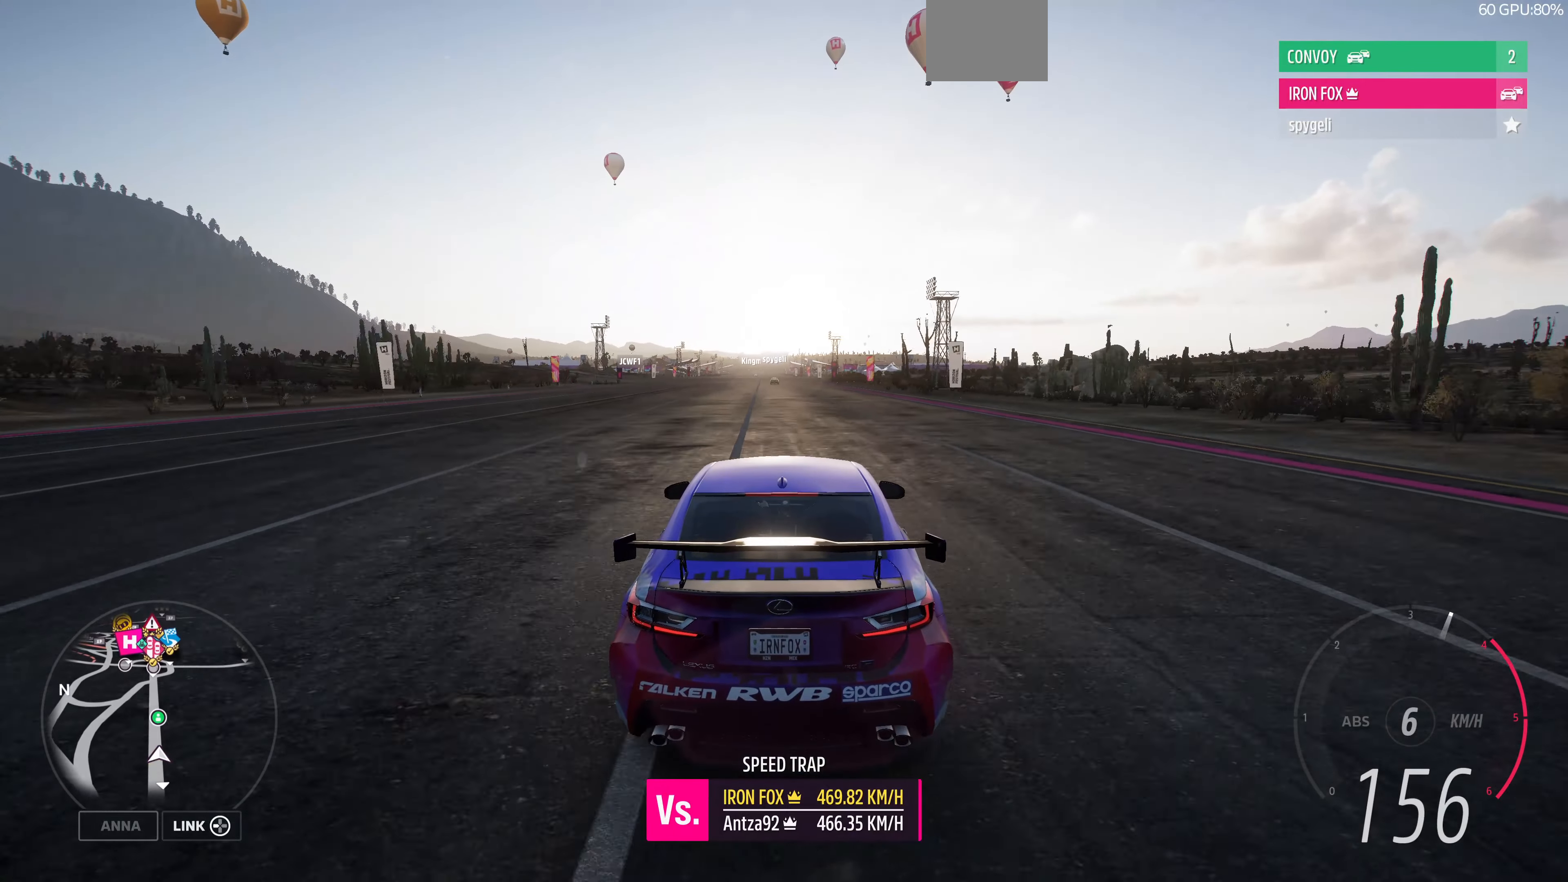
{"buttons": ["R2"], "left_stick": "up", "right_stick": "center", "events": []}
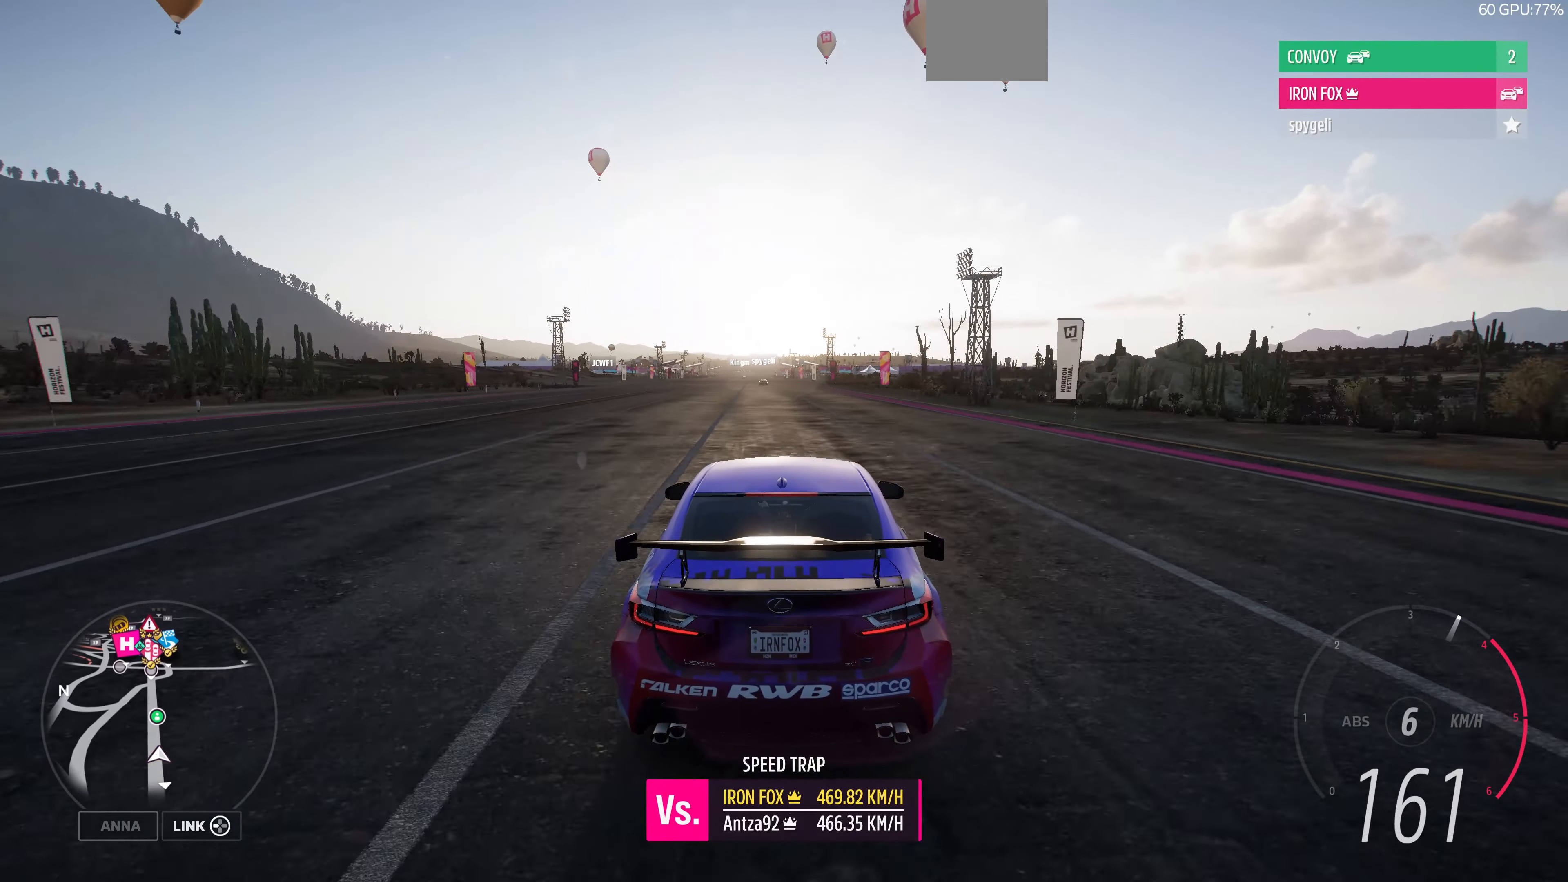
{"buttons": ["R2"], "left_stick": "up", "right_stick": "center", "events": []}
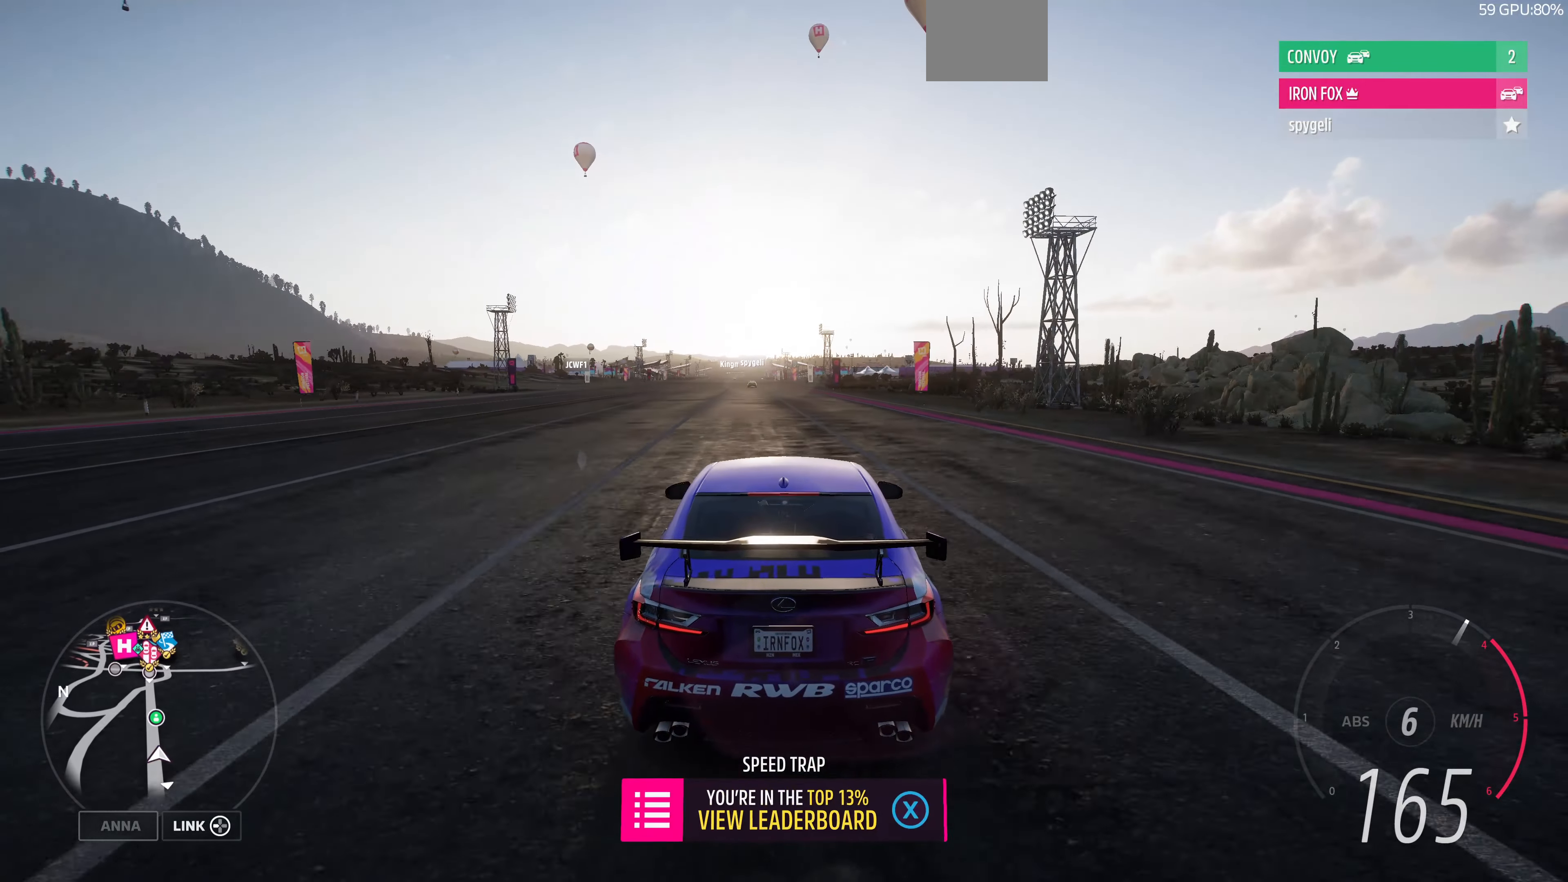
{"buttons": ["R2"], "left_stick": "up", "right_stick": "center", "events": []}
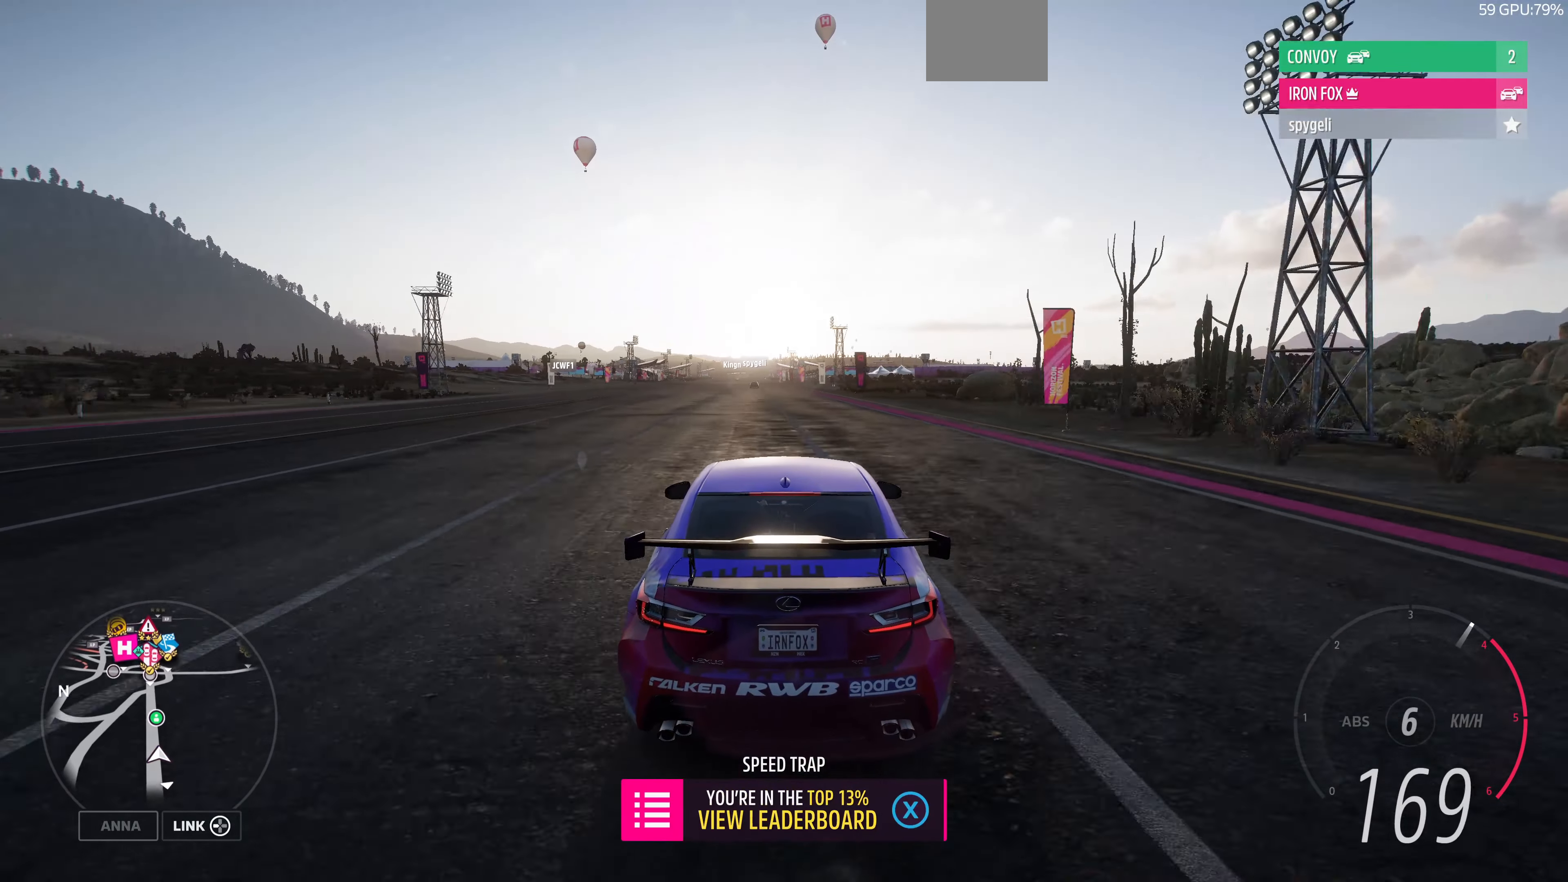
{"buttons": ["R2"], "left_stick": "center", "right_stick": "center", "events": [[166, "left_stick", "center"]]}
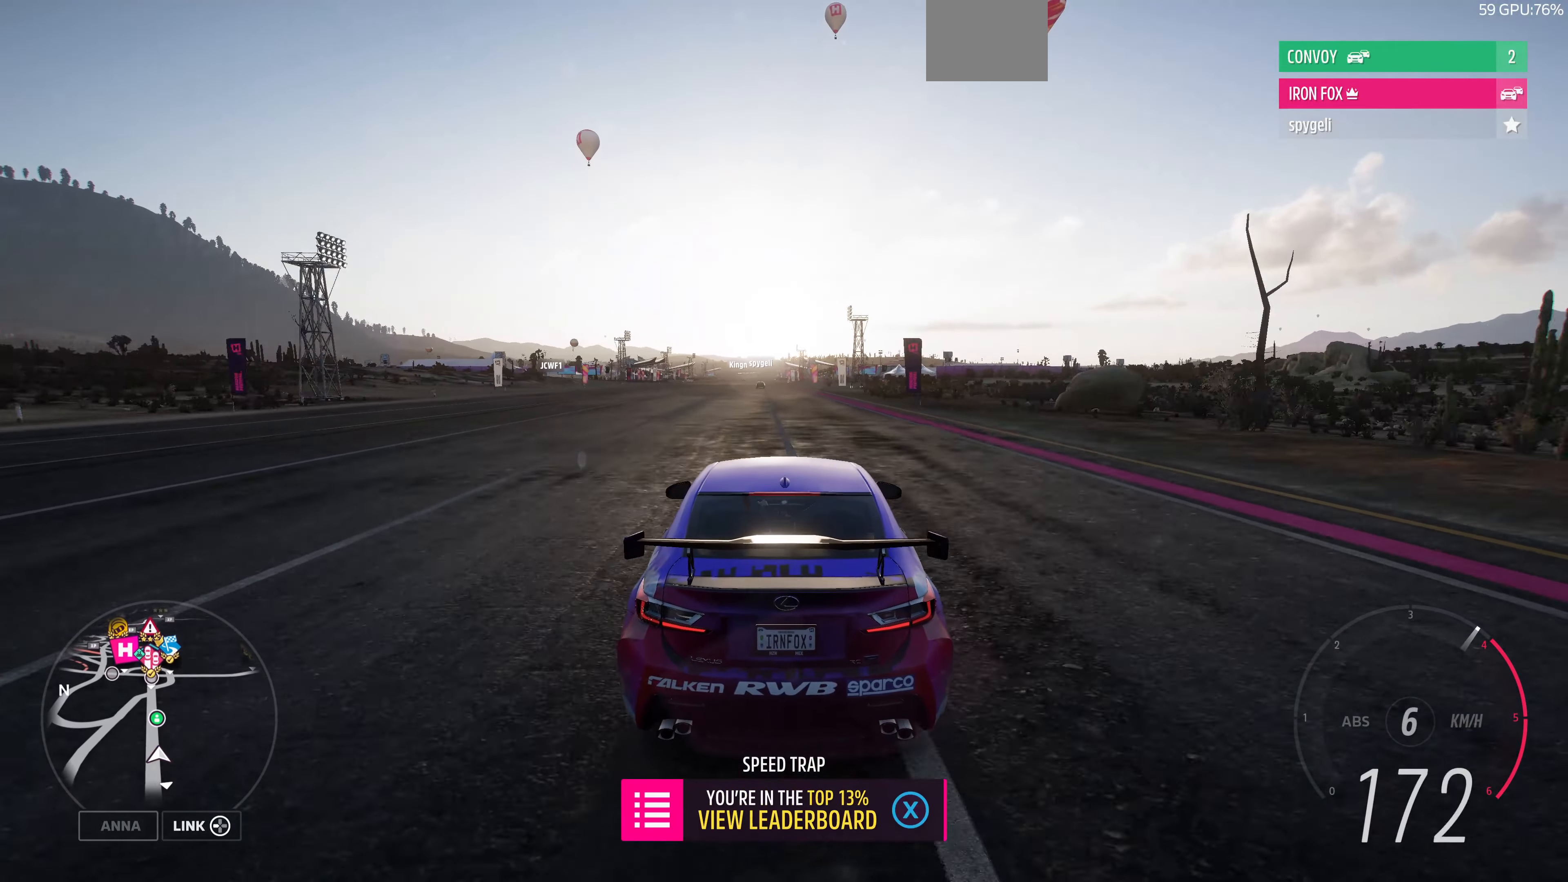
{"buttons": ["R2"], "left_stick": "up-left", "right_stick": "center", "events": [[200, "left_stick", "up"], [266, "left_stick", "up-left"]]}
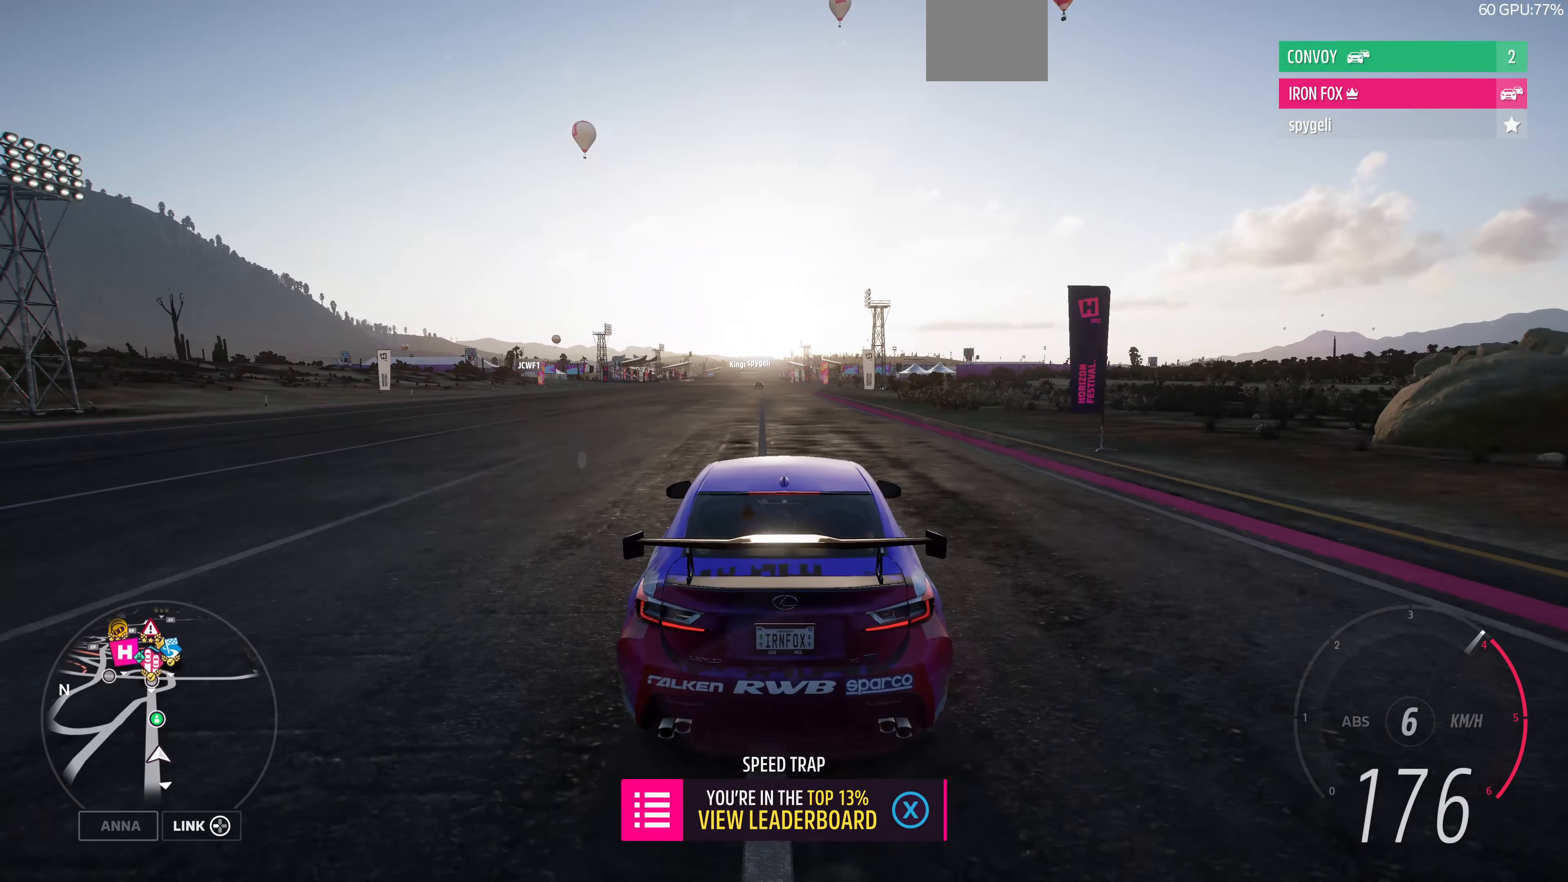
{"buttons": ["R2"], "left_stick": "center", "right_stick": "center", "events": [[33, "left_stick", "up"], [266, "left_stick", "center"]]}
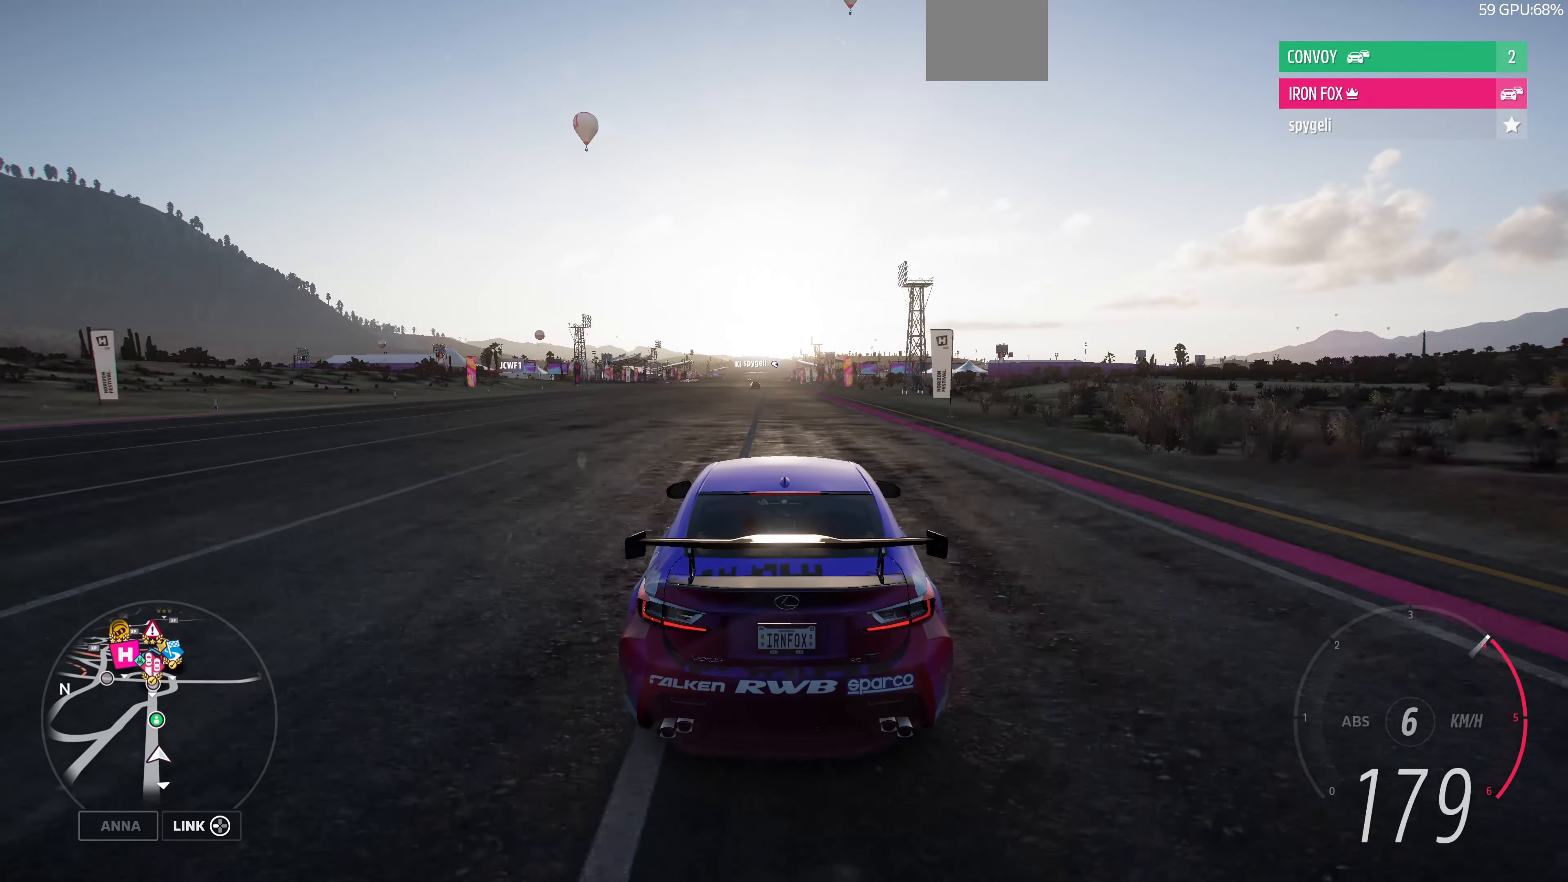
{"buttons": ["R2"], "left_stick": "center", "right_stick": "center", "events": [[233, "left_stick", "up-right"], [300, "left_stick", "center"]]}
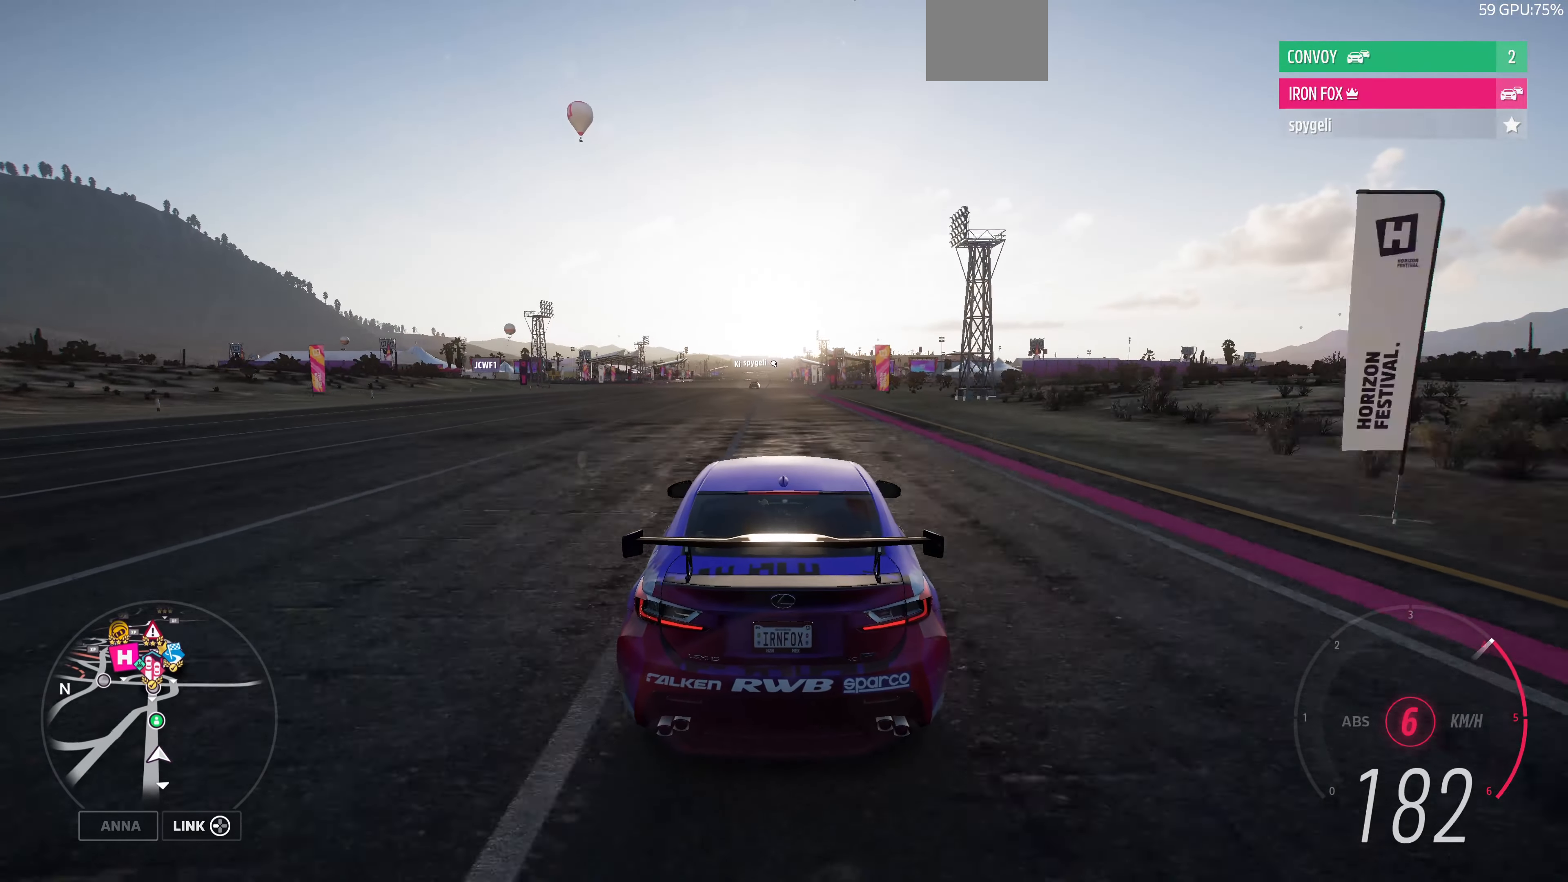
{"buttons": ["R2"], "left_stick": "center", "right_stick": "center", "events": [[133, "left_stick", "up"], [433, "left_stick", "center"]]}
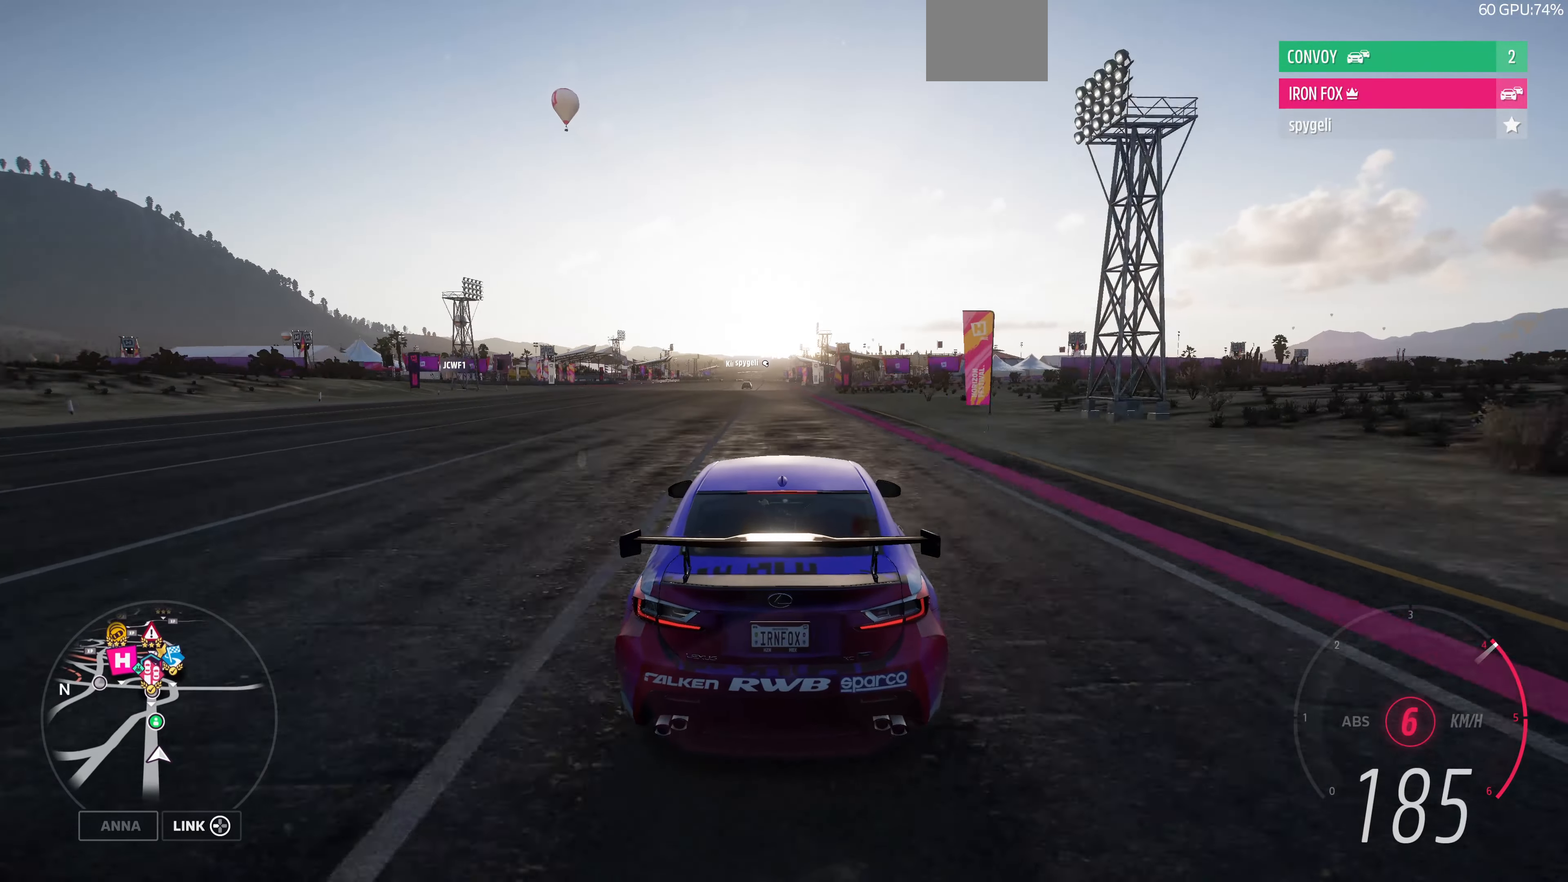
{"buttons": ["R2"], "left_stick": "center", "right_stick": "center", "events": []}
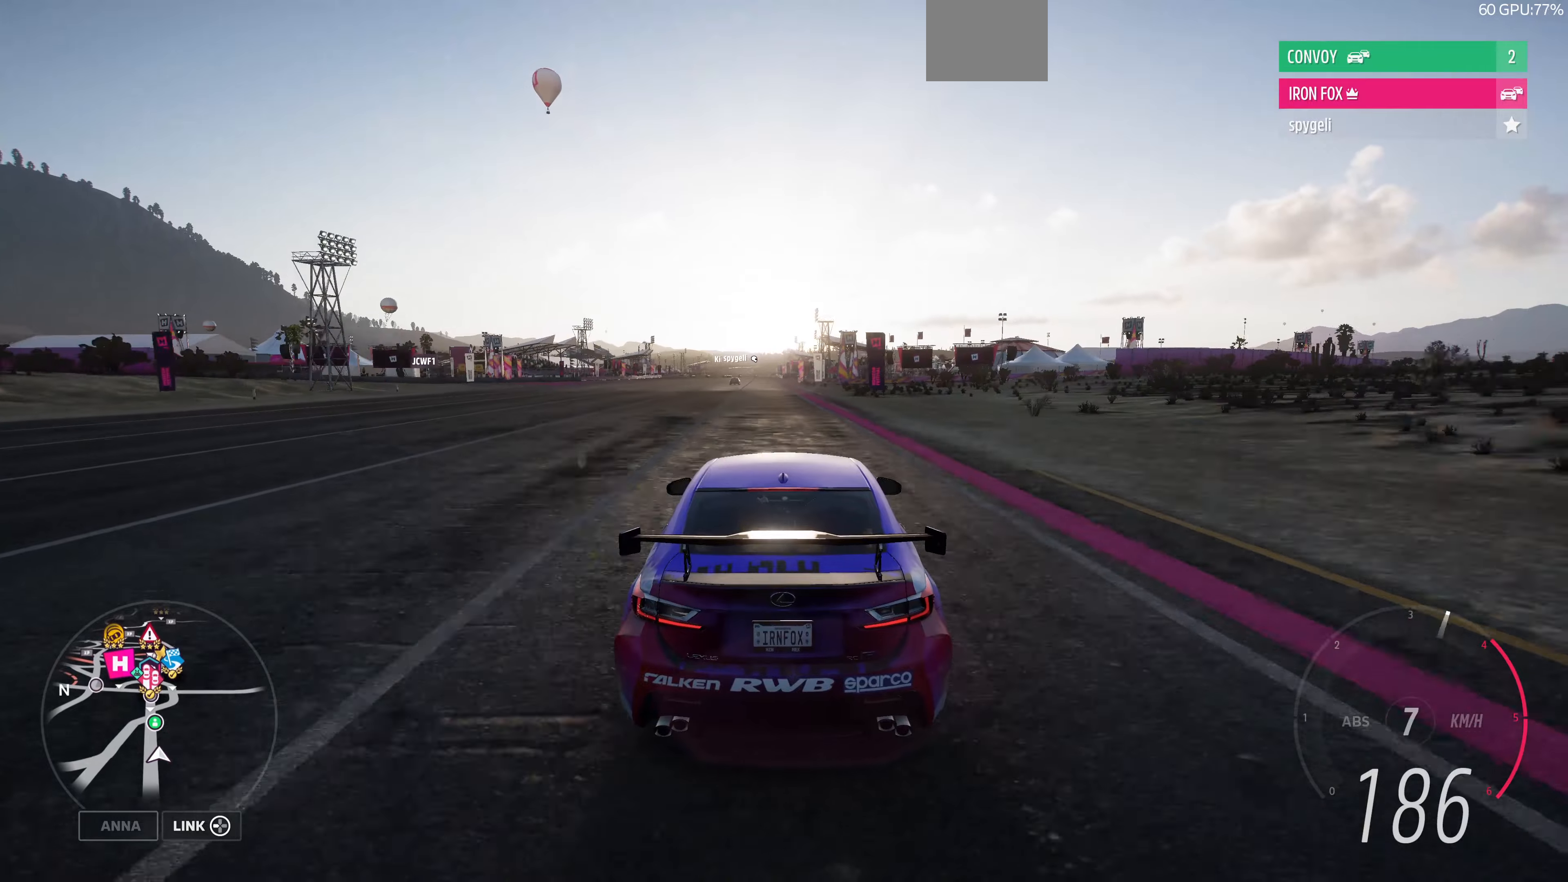
{"buttons": ["R2"], "left_stick": "center", "right_stick": "center", "events": [[34, "left_stick", "up-left"], [167, "left_stick", "center"]]}
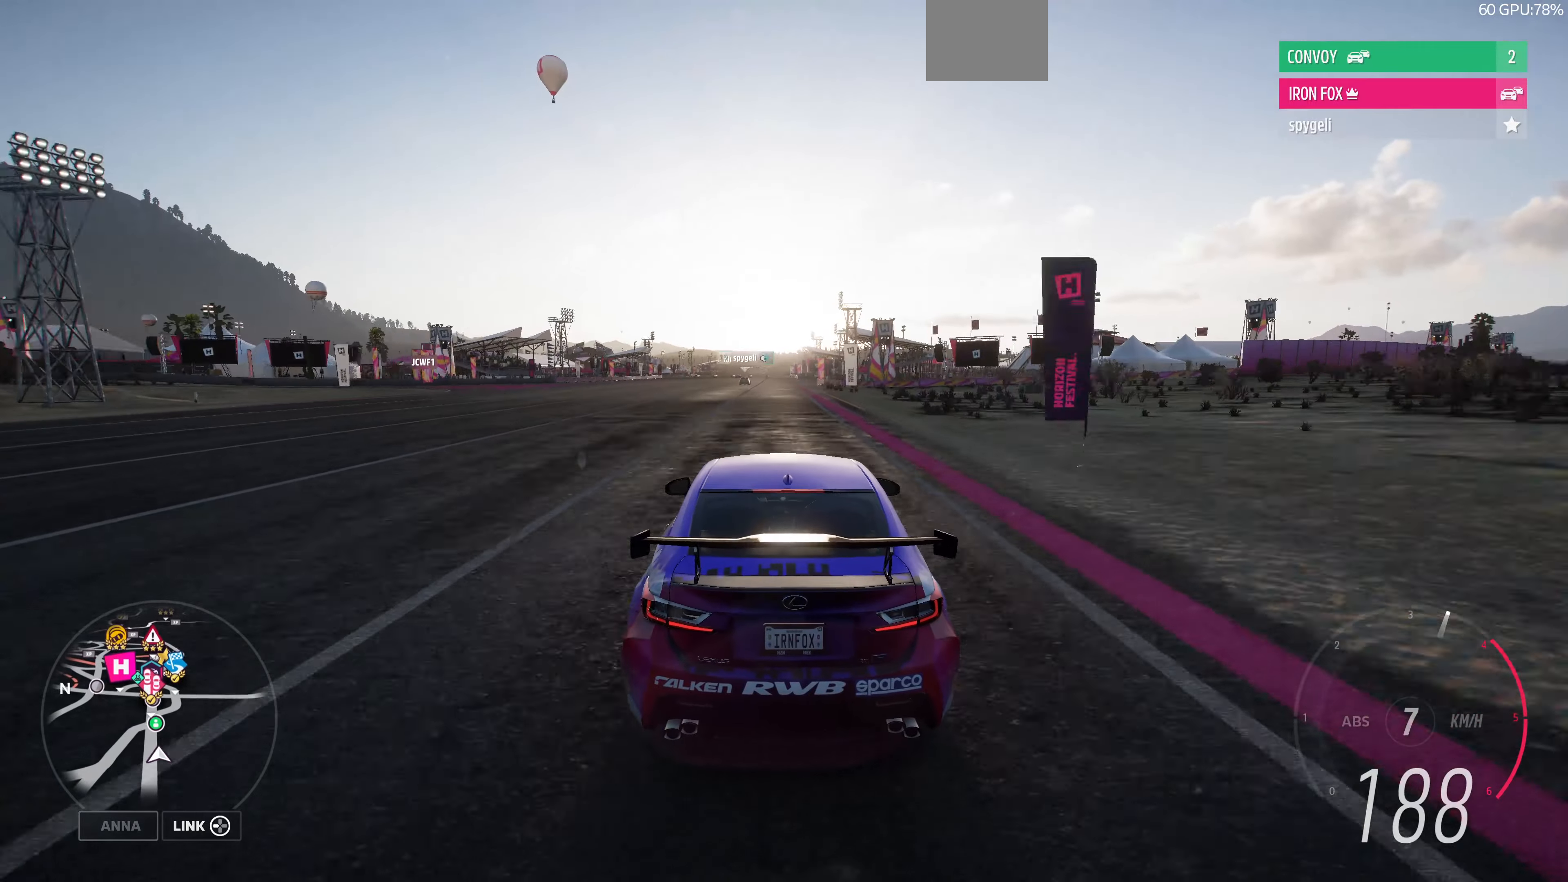
{"buttons": ["R2"], "left_stick": "center", "right_stick": "center", "events": []}
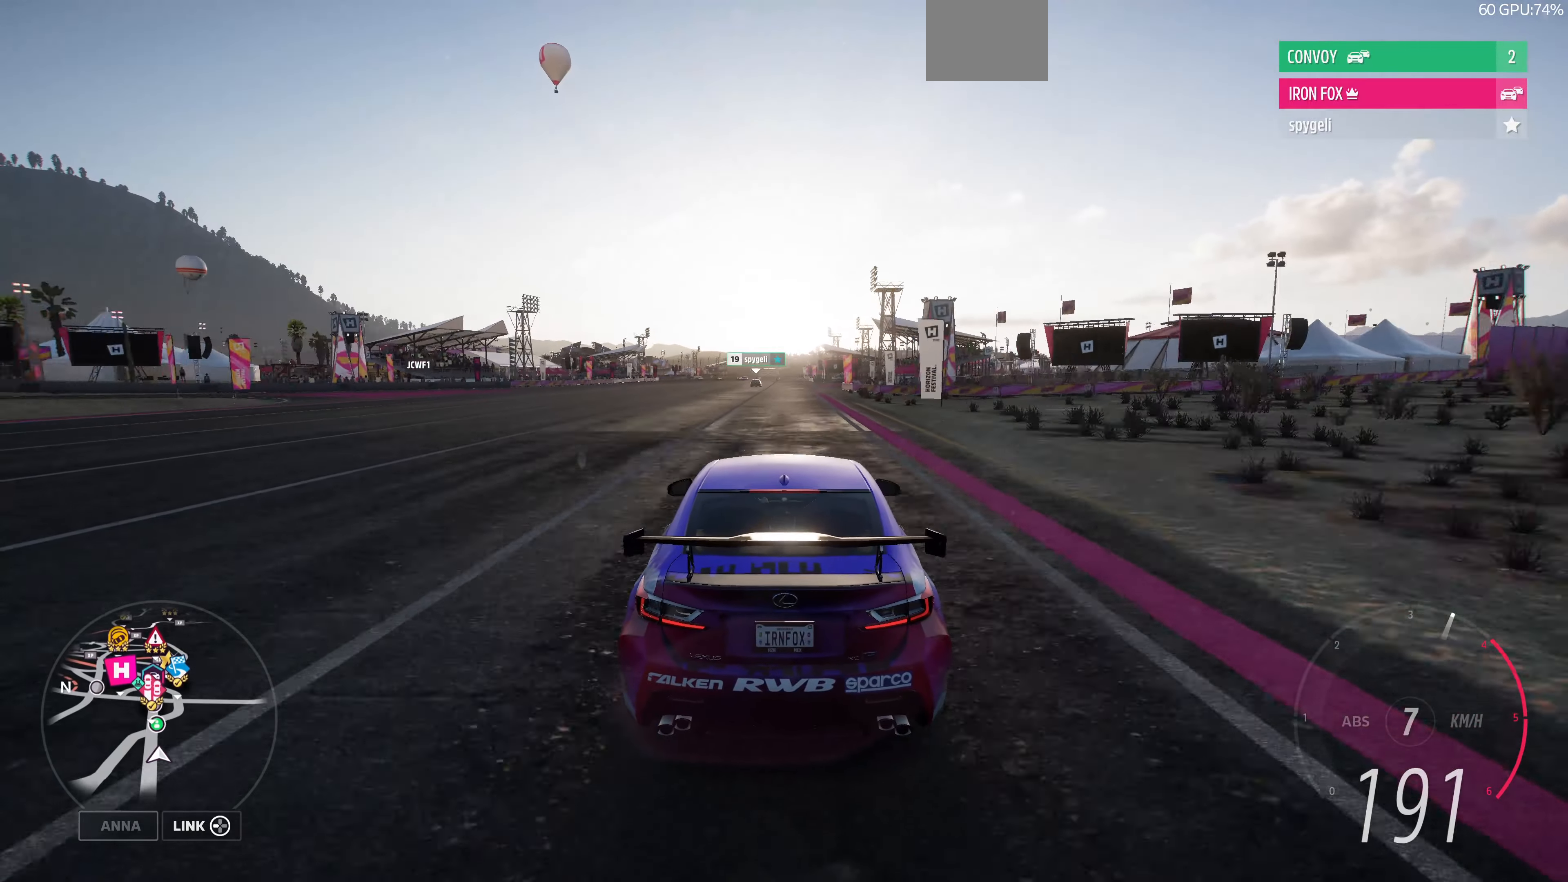
{"buttons": ["R2"], "left_stick": "center", "right_stick": "center", "events": [[267, "left_stick", "right"], [434, "left_stick", "center"]]}